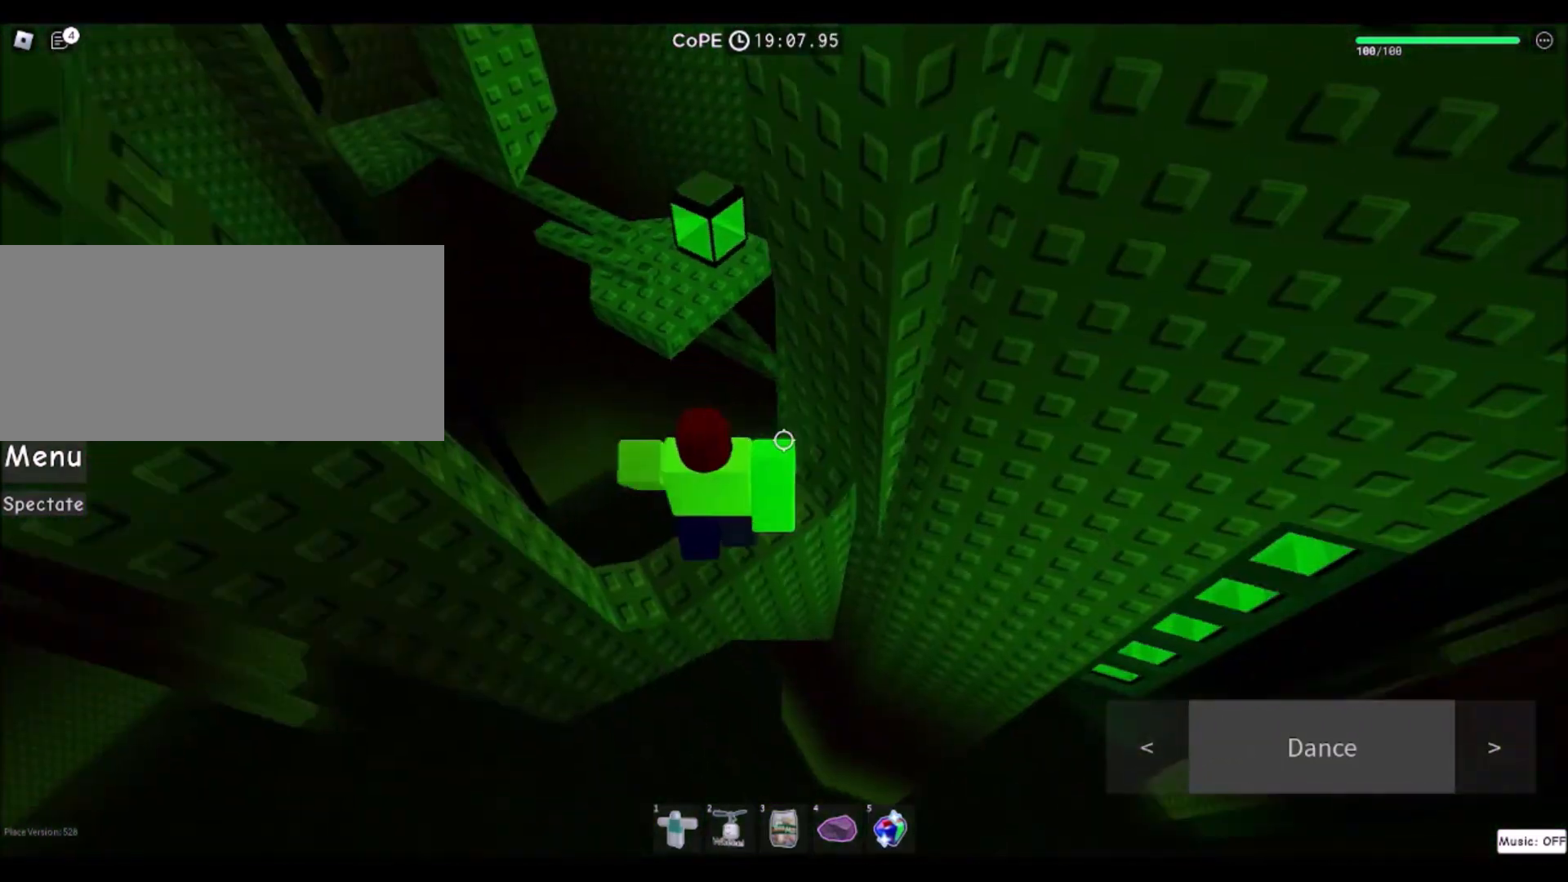
Gameplay with keyboard and mouse; each line is a JSON object with the keys and mouse buttons held at the frame after it. "events" lists presses ("down") and releases ("up") of "a", "ctrl", "d", "e", "f", "q", "r", "s", "shift", "space", "tab", "w", "mouse_left", "mouse_wheel", "mouse_right", "mouse_mb4" and "mouse_mb5" between this image and that frame as [ms after this image, input, new state], when the widget could be followed in between. "mouse_left", "mouse_wheel", "mouse_right", "mouse_mb4", "mouse_mb5" = the "left", "wheel", "right", "mb4", "mb5" buttons of the "mouse" list. No other keys are recorded. "wheel" means that the mouse wheel is clicked or scrolled. Mouse movement is not recorded.
{"keys": ["w"], "mouse": [], "events": [[500, "w", "down"]]}
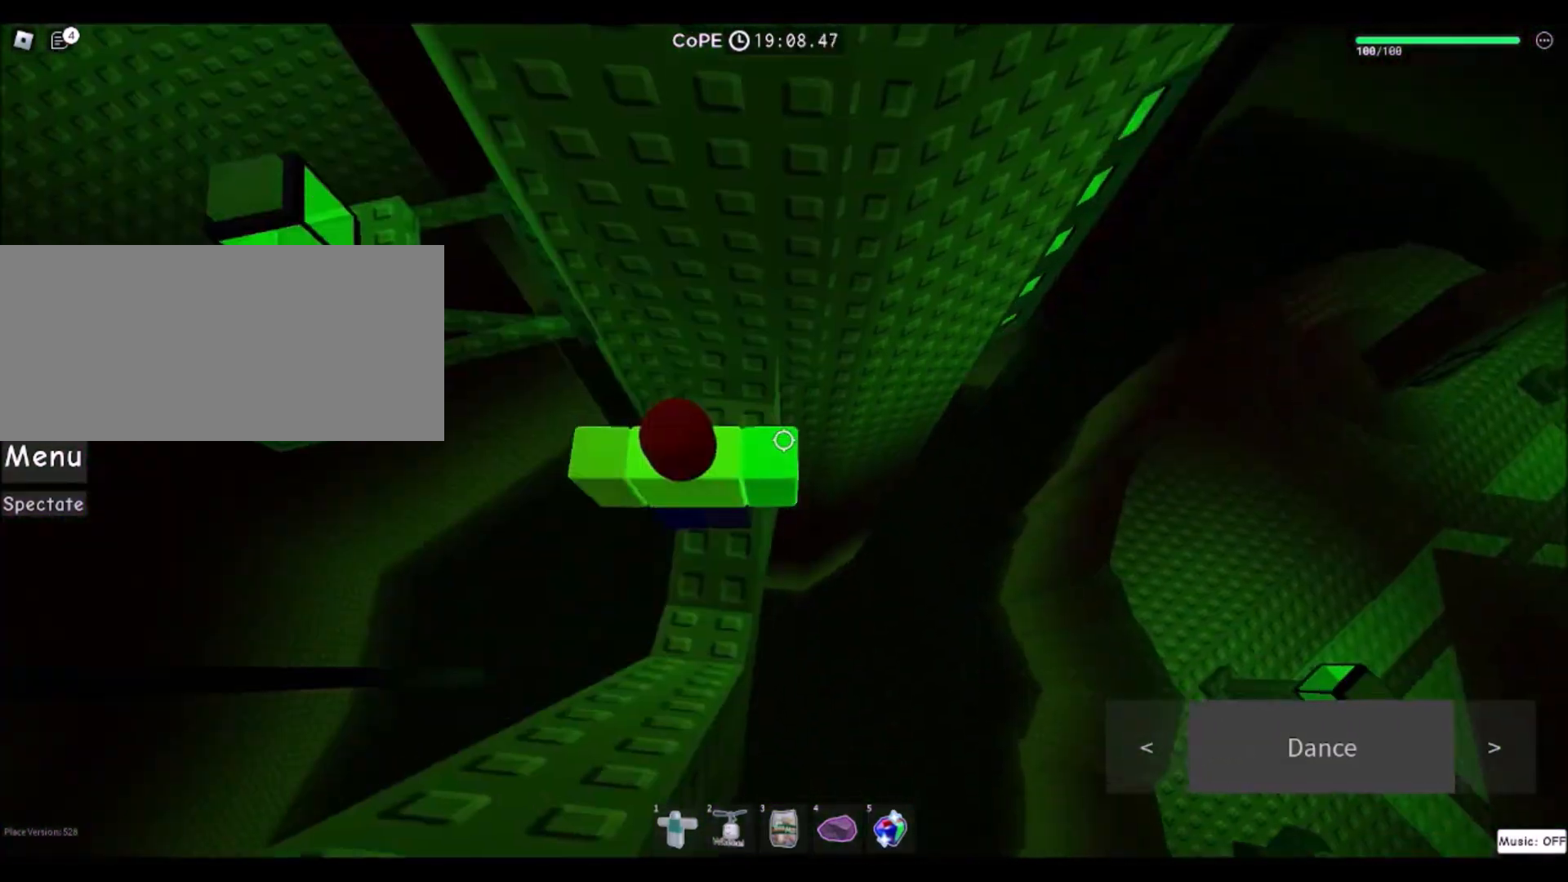
{"keys": ["d", "space"], "mouse": [], "events": [[67, "w", "up"], [267, "d", "down"], [434, "space", "down"]]}
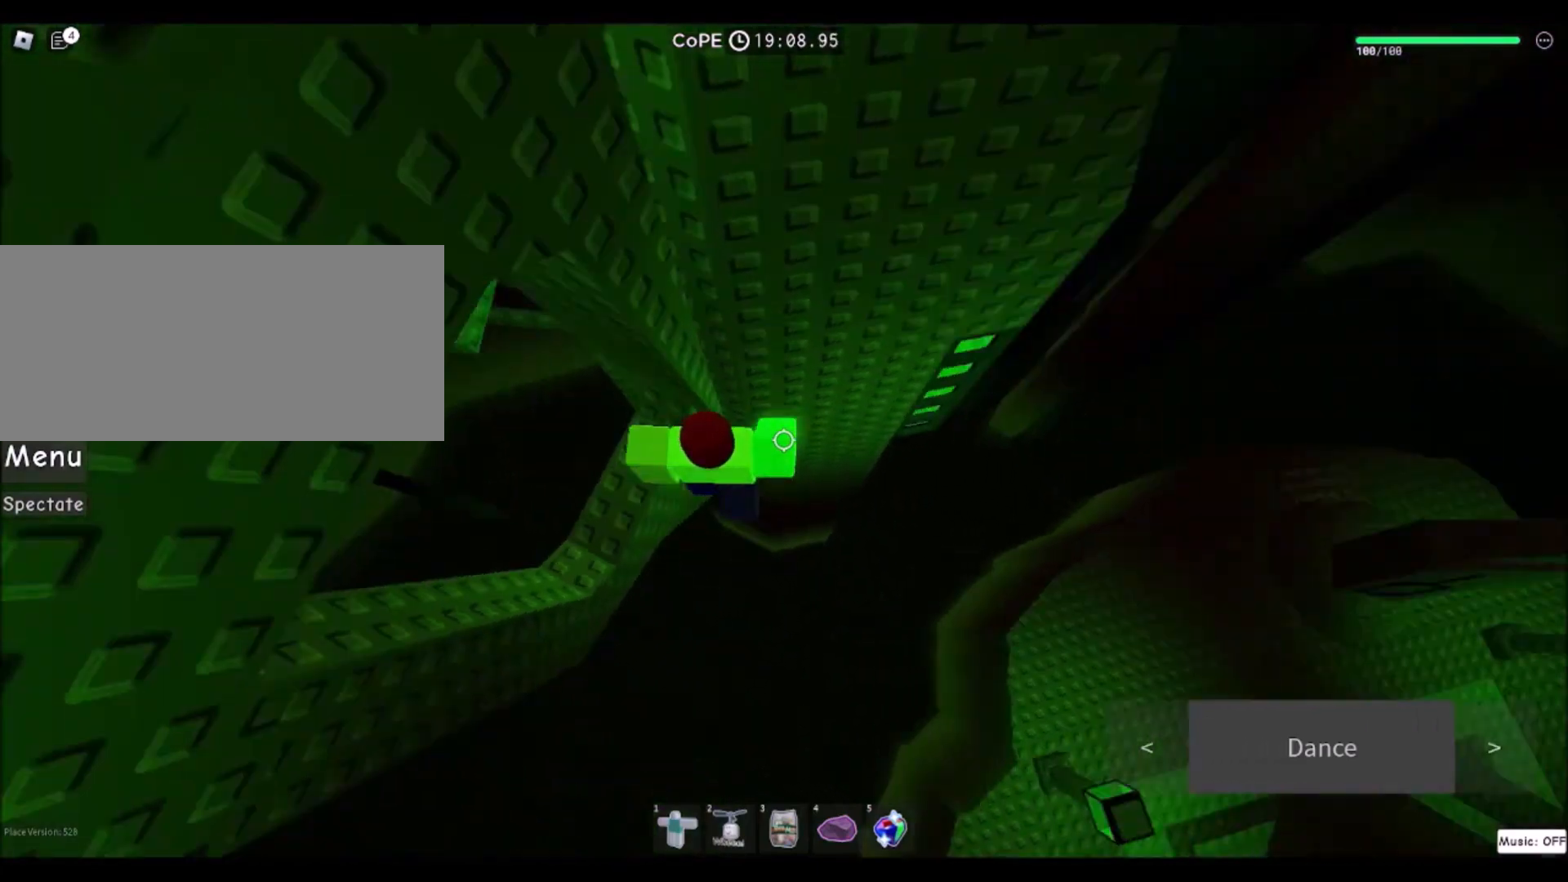
{"keys": ["w"], "mouse": [], "events": [[166, "space", "up"], [367, "w", "down"], [500, "d", "up"]]}
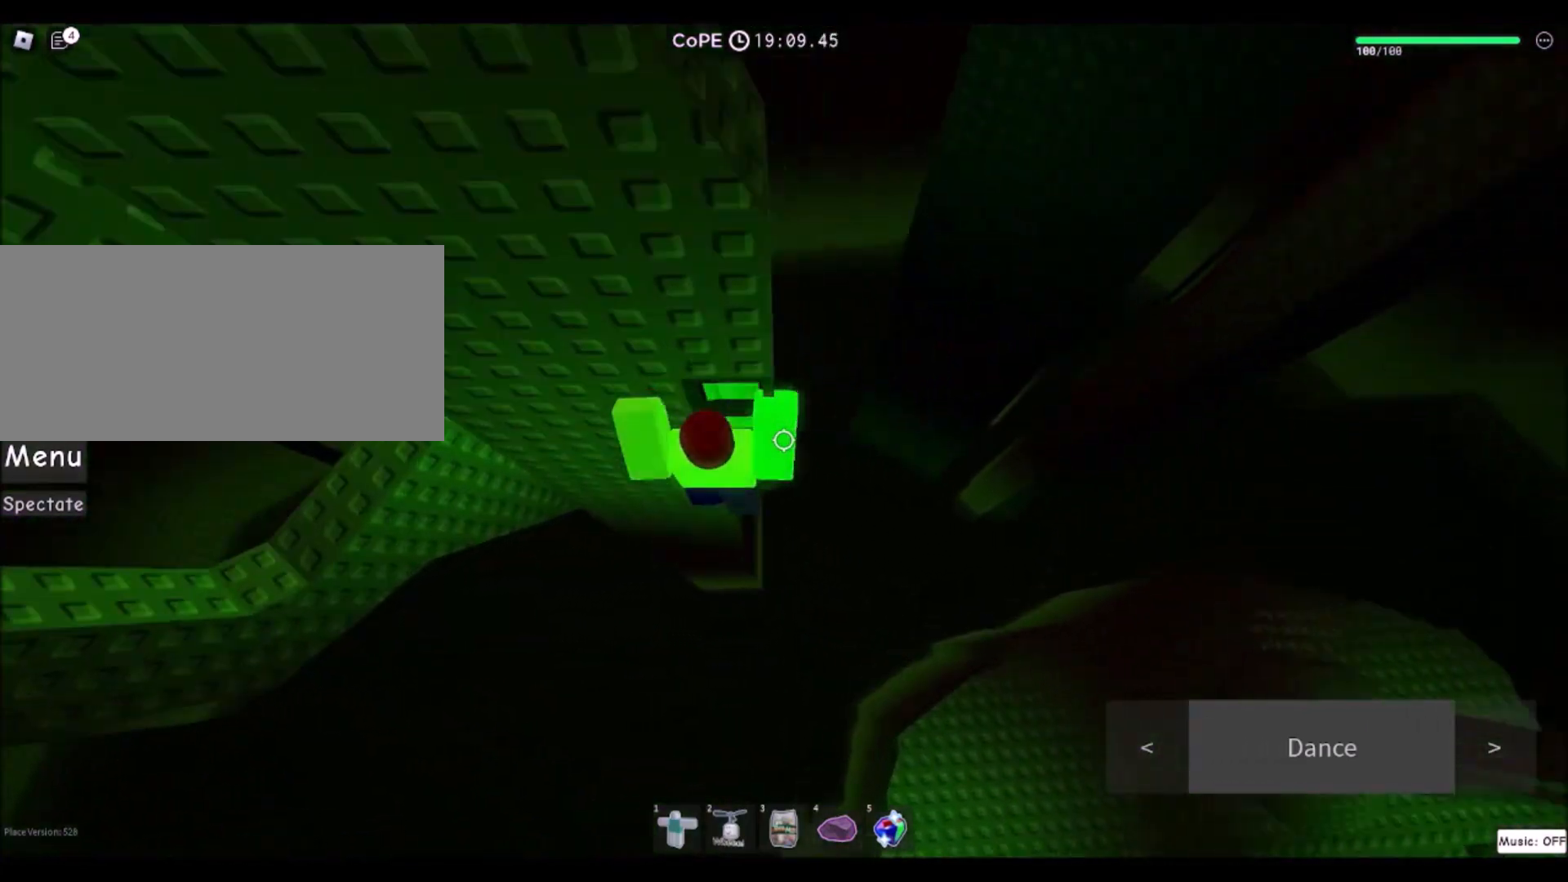
{"keys": ["w"], "mouse": ["right"], "events": [[267, "shift", "down"], [334, "mouse_right", "down"], [400, "shift", "up"]]}
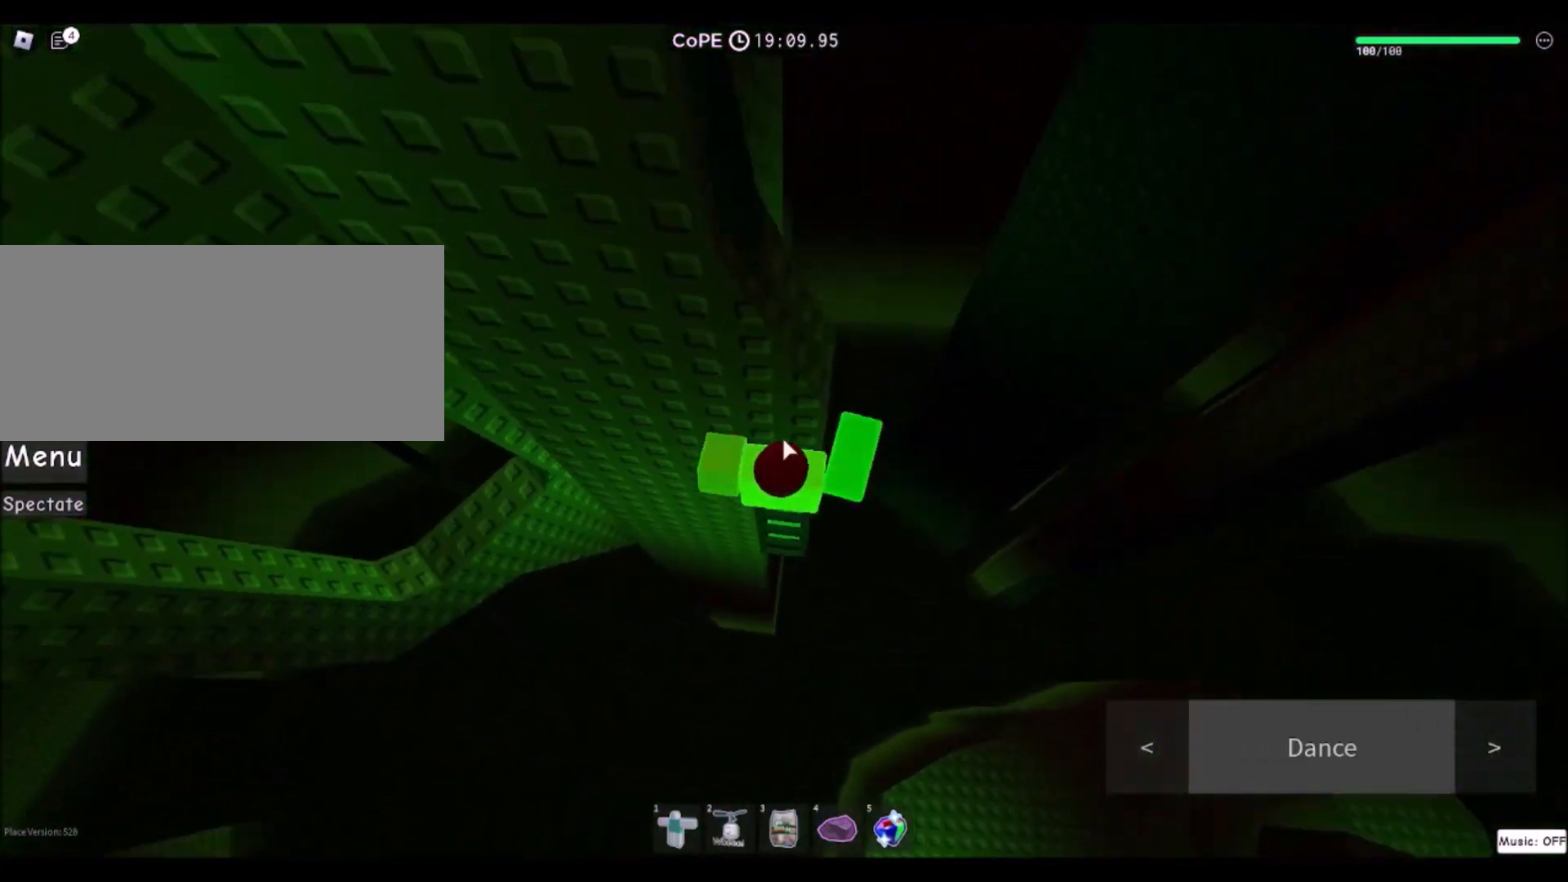
{"keys": [], "mouse": [], "events": [[166, "w", "up"], [333, "d", "down"], [333, "w", "down"], [367, "shift", "down"], [400, "space", "down"], [467, "d", "up"], [467, "mouse_right", "up"], [500, "shift", "up"], [500, "space", "up"], [500, "w", "up"]]}
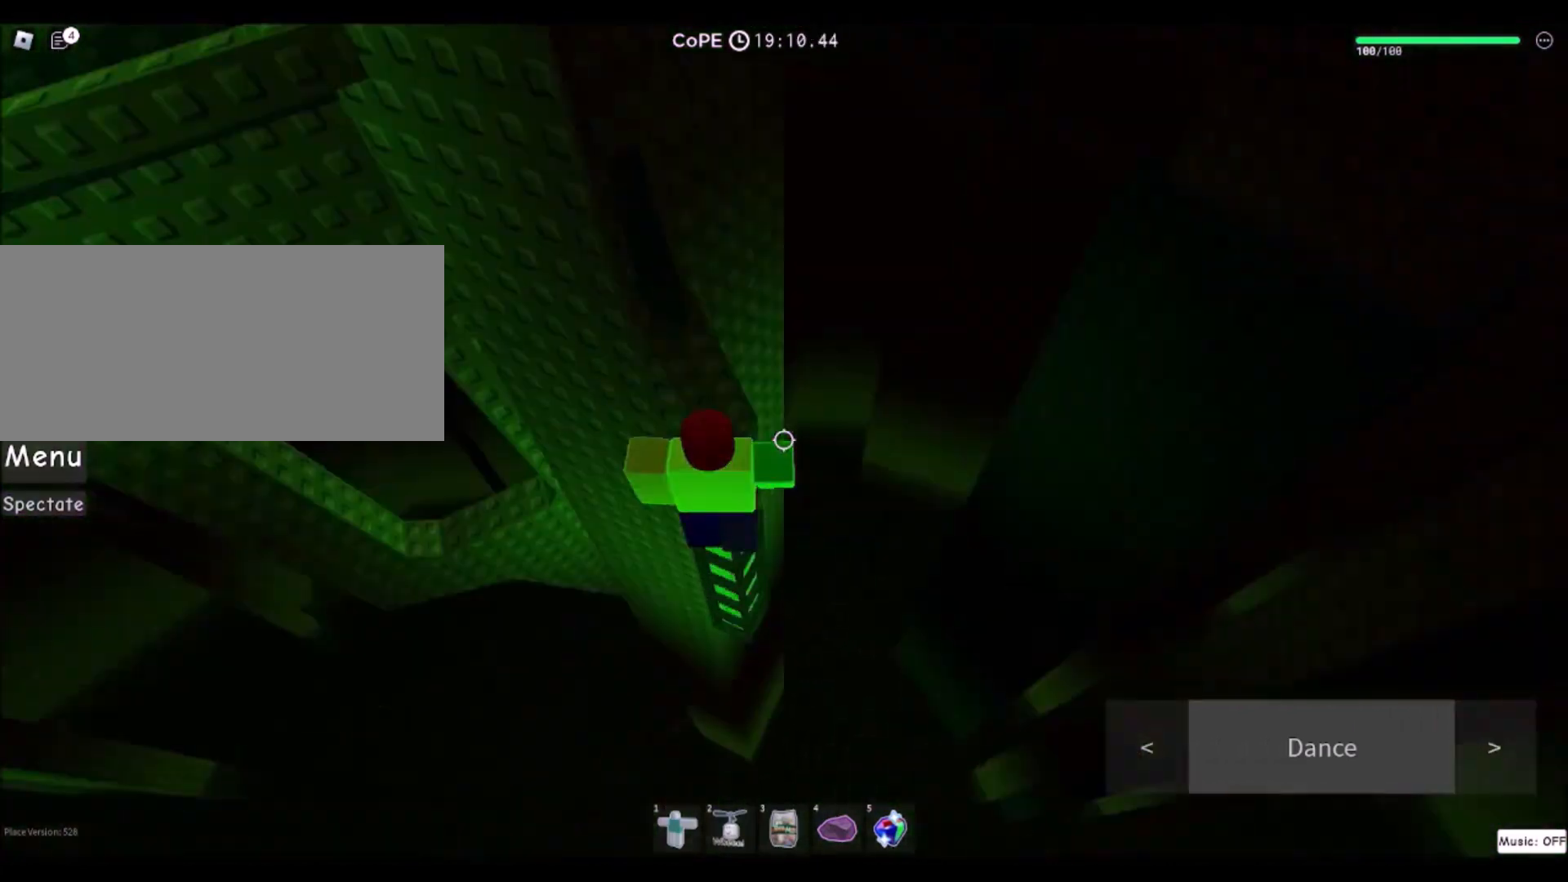
{"keys": [], "mouse": [], "events": [[100, "w", "down"], [501, "w", "up"]]}
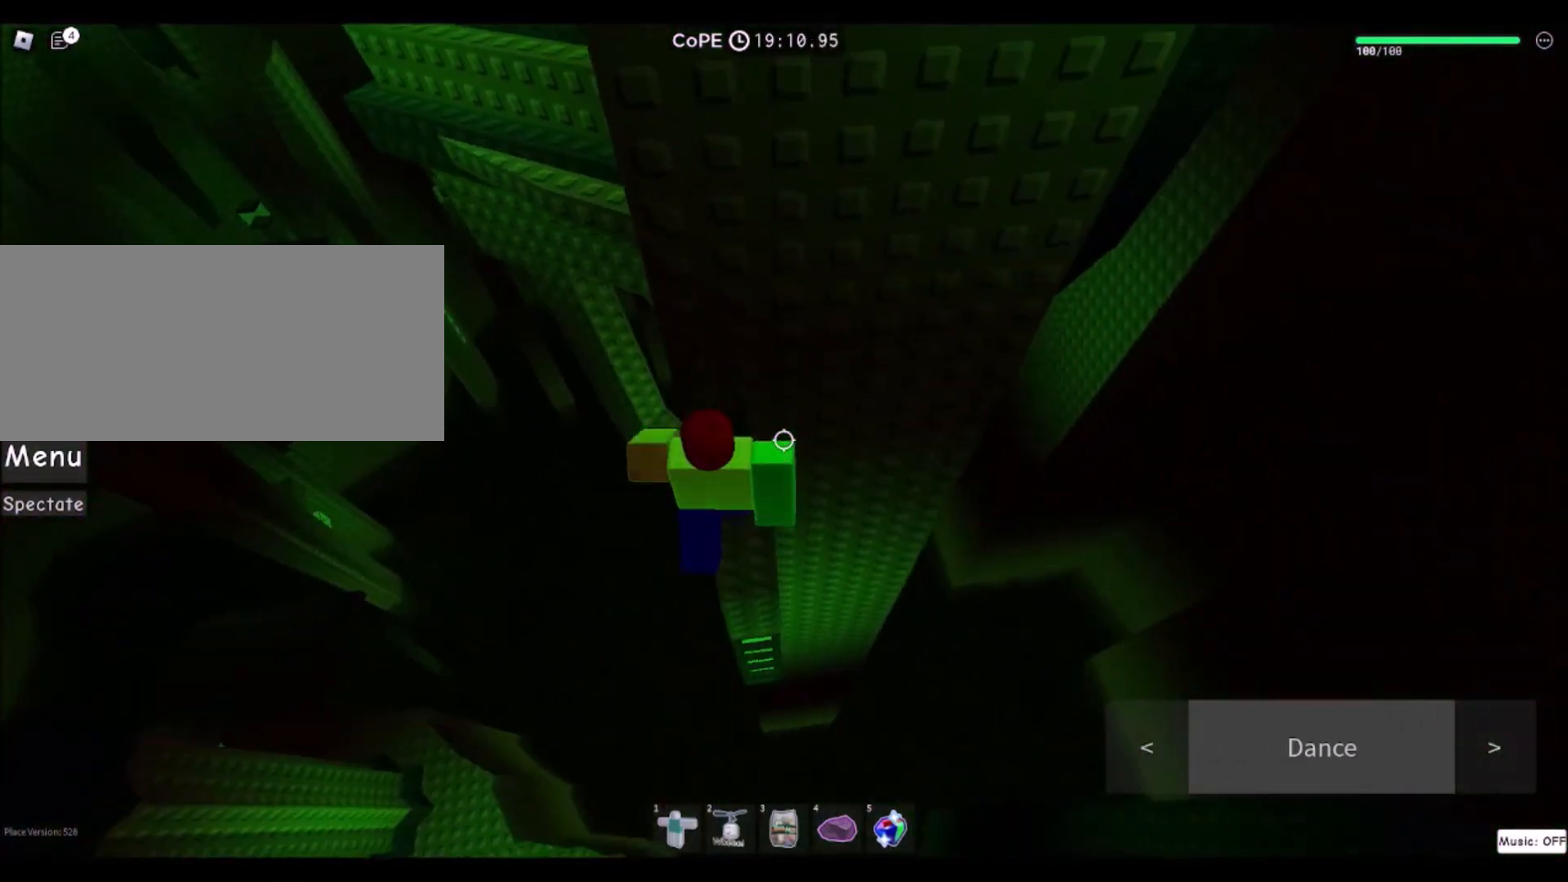
{"keys": ["a", "space"], "mouse": [], "events": [[166, "w", "down"], [233, "w", "up"], [367, "a", "down"], [500, "space", "down"]]}
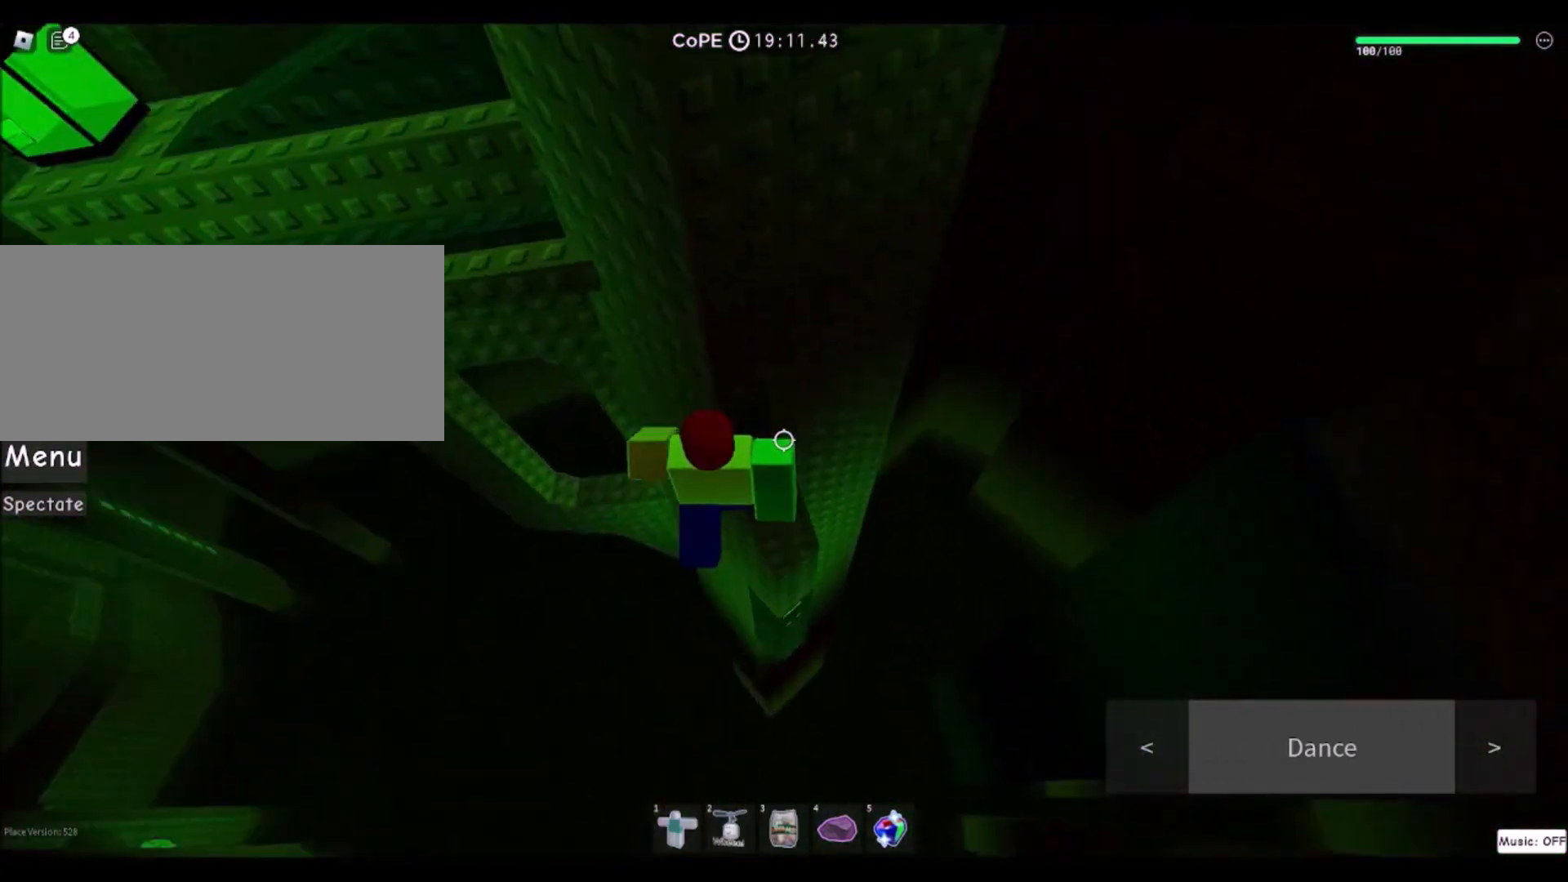
{"keys": [], "mouse": [], "events": [[200, "space", "up"], [467, "a", "up"]]}
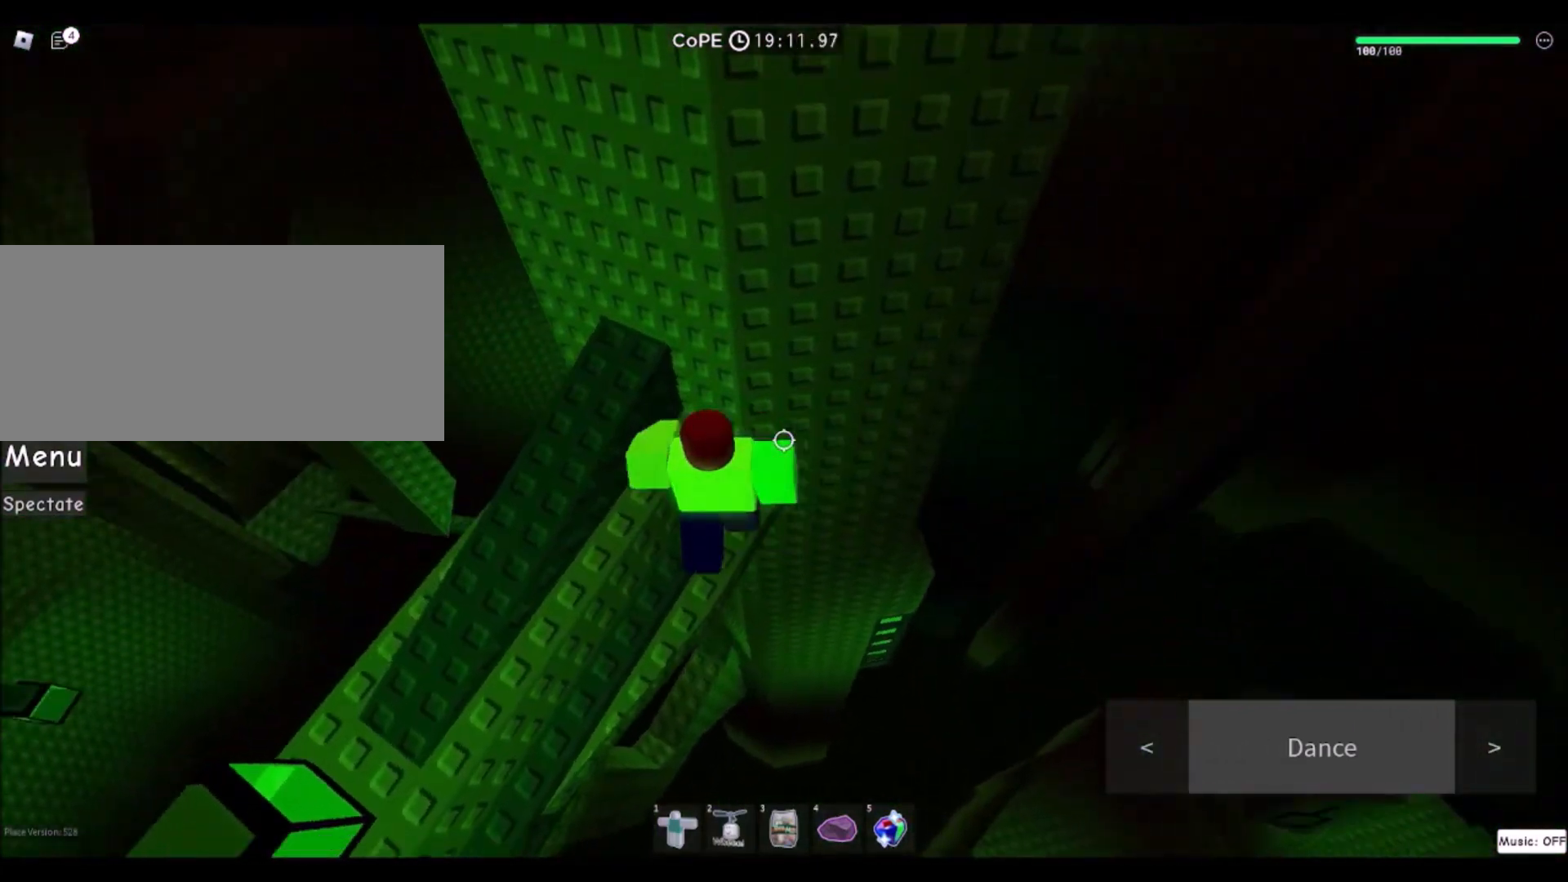
{"keys": ["space"], "mouse": [], "events": [[200, "a", "down"], [333, "space", "down"], [500, "a", "up"]]}
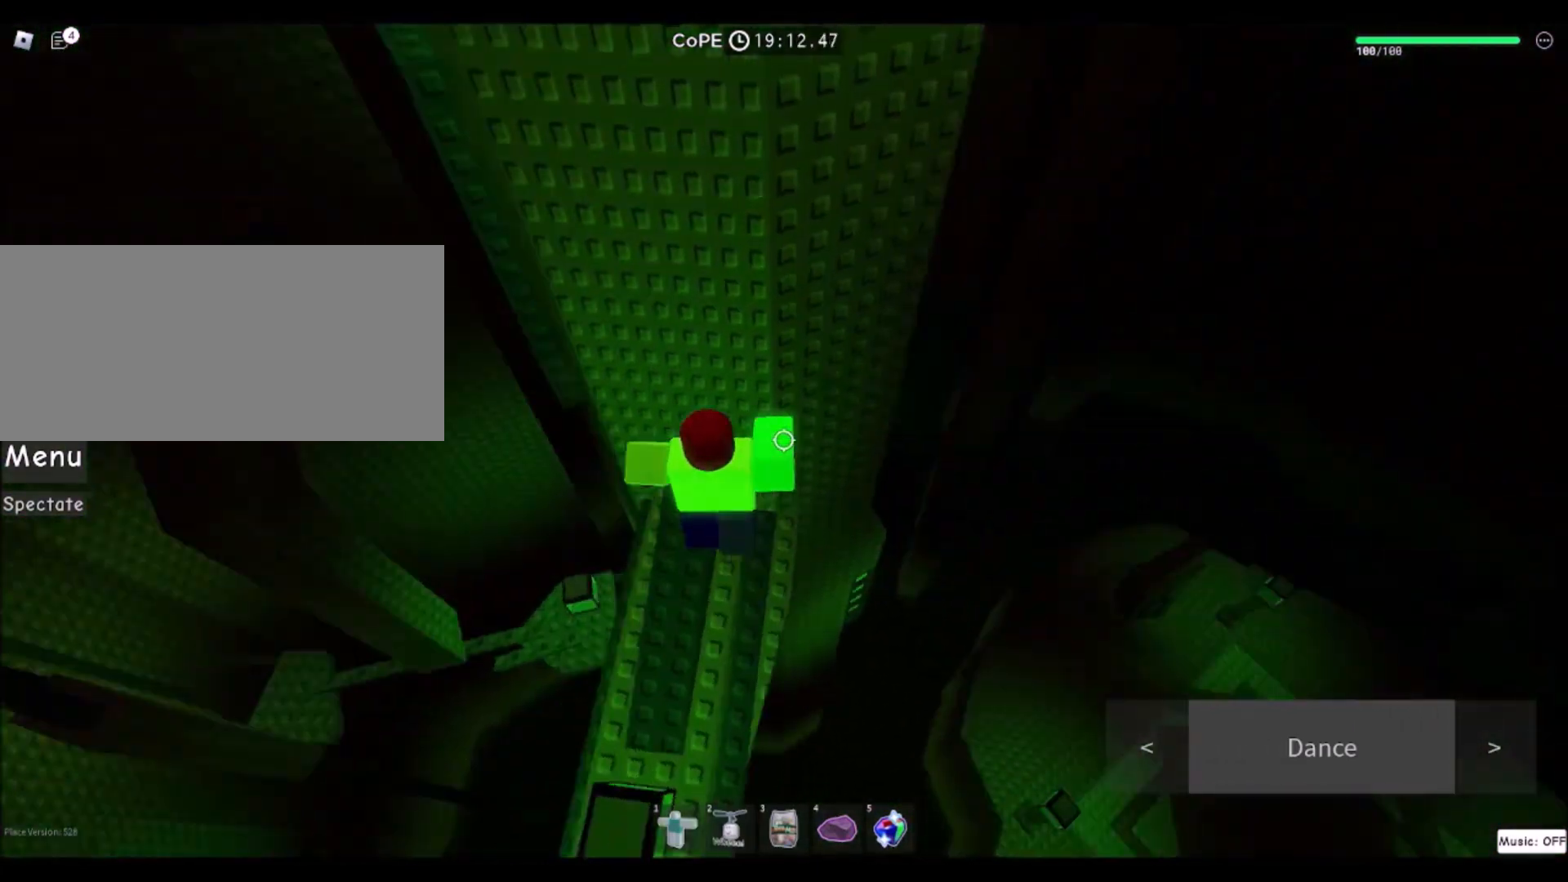
{"keys": [], "mouse": [], "events": [[33, "space", "up"], [167, "w", "down"], [300, "a", "down"], [434, "a", "up"], [467, "w", "up"]]}
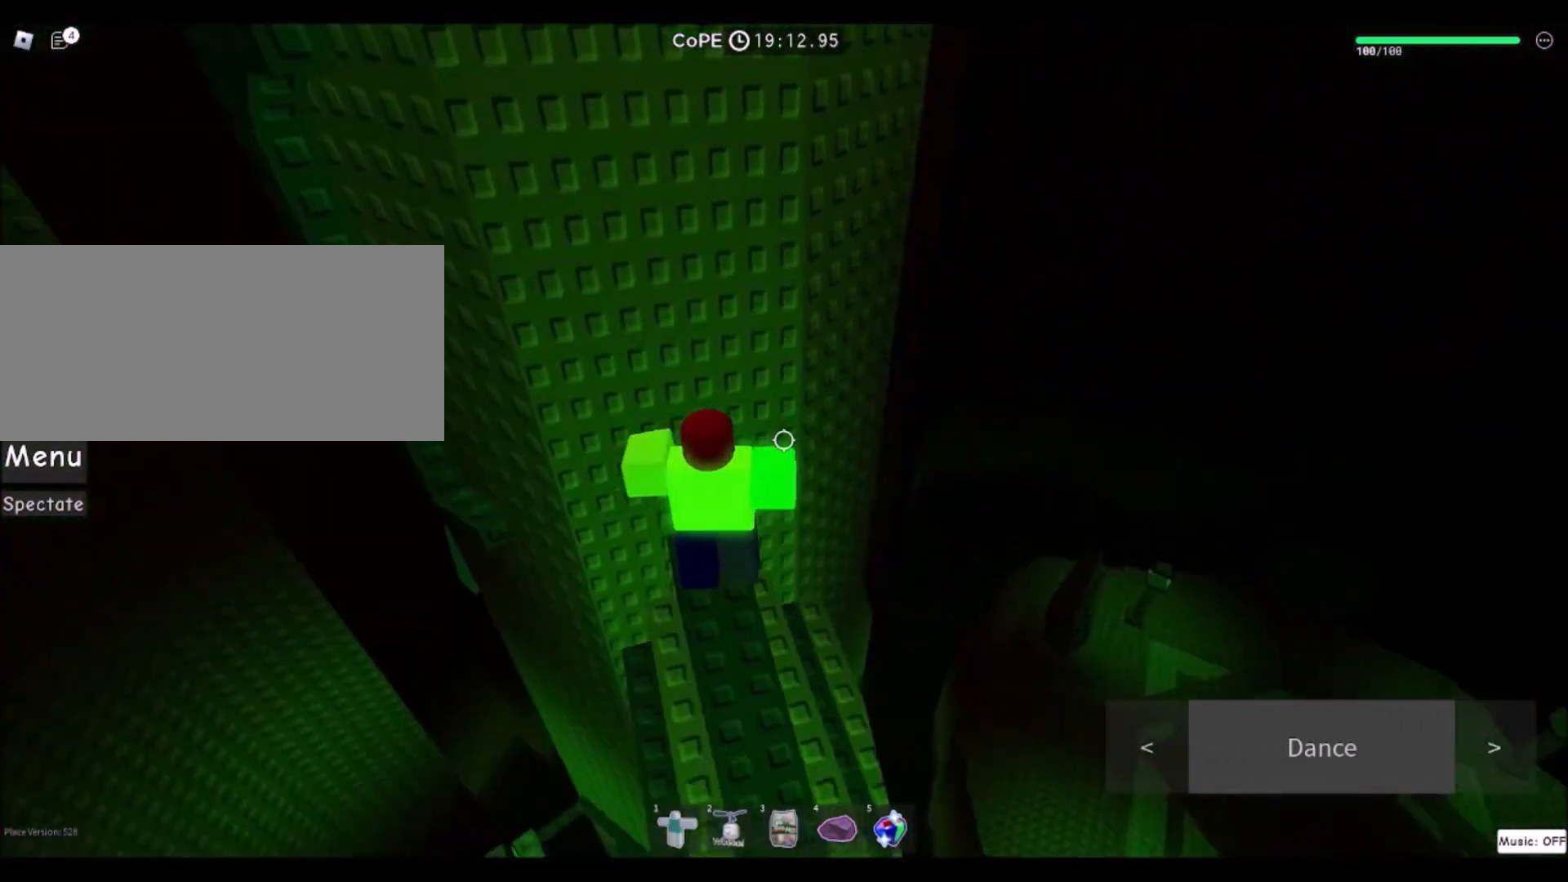
{"keys": ["w"], "mouse": [], "events": [[166, "s", "down"], [300, "s", "up"], [433, "w", "down"]]}
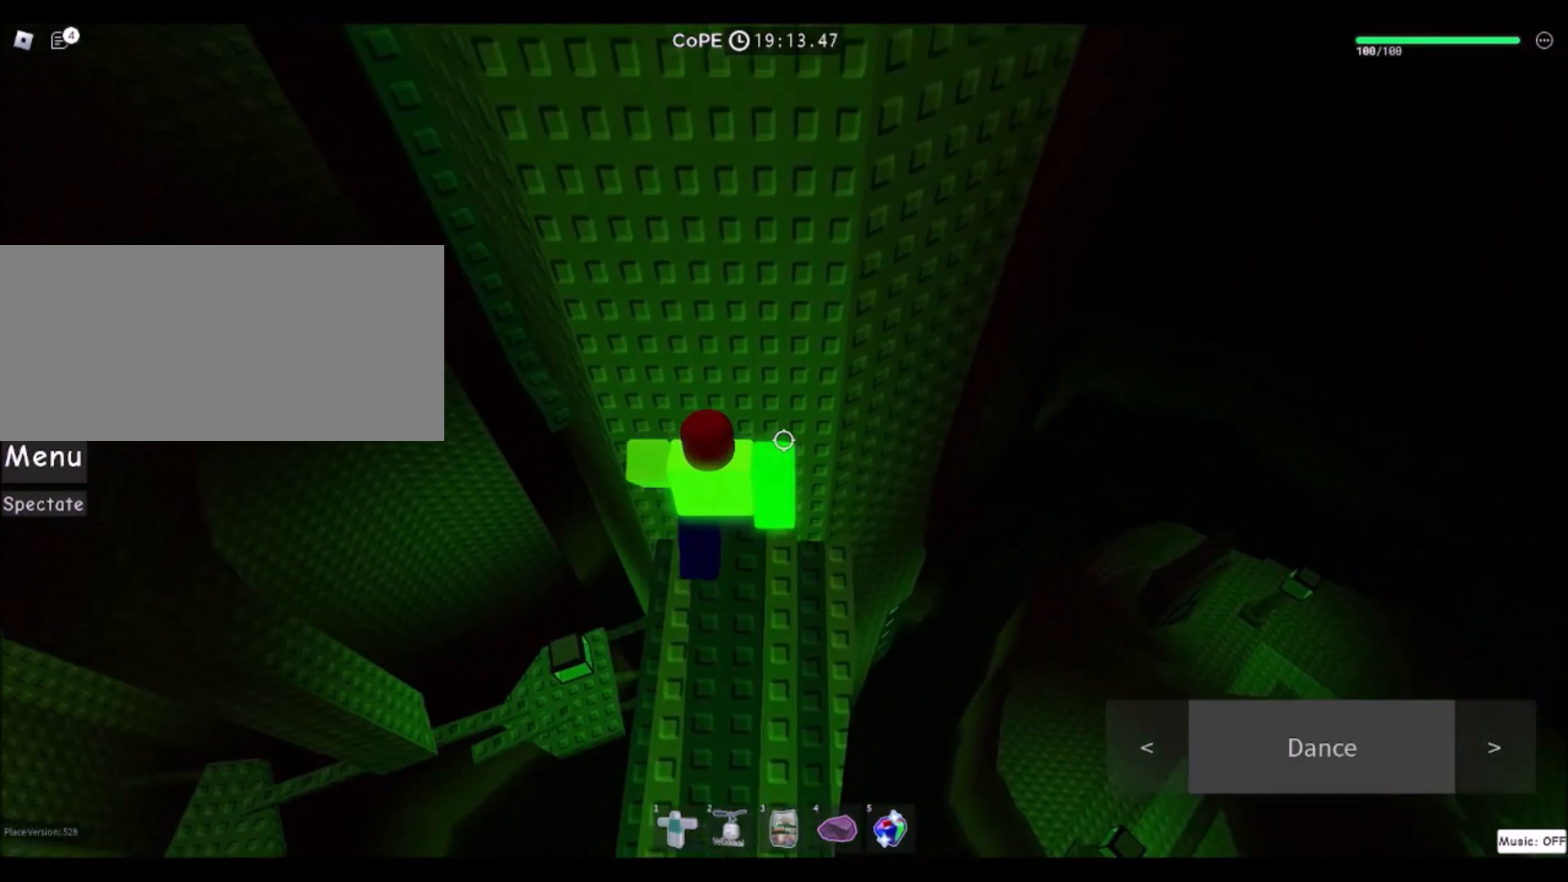
{"keys": ["a"], "mouse": [], "events": [[33, "w", "up"], [100, "a", "down"], [234, "space", "down"], [434, "space", "up"]]}
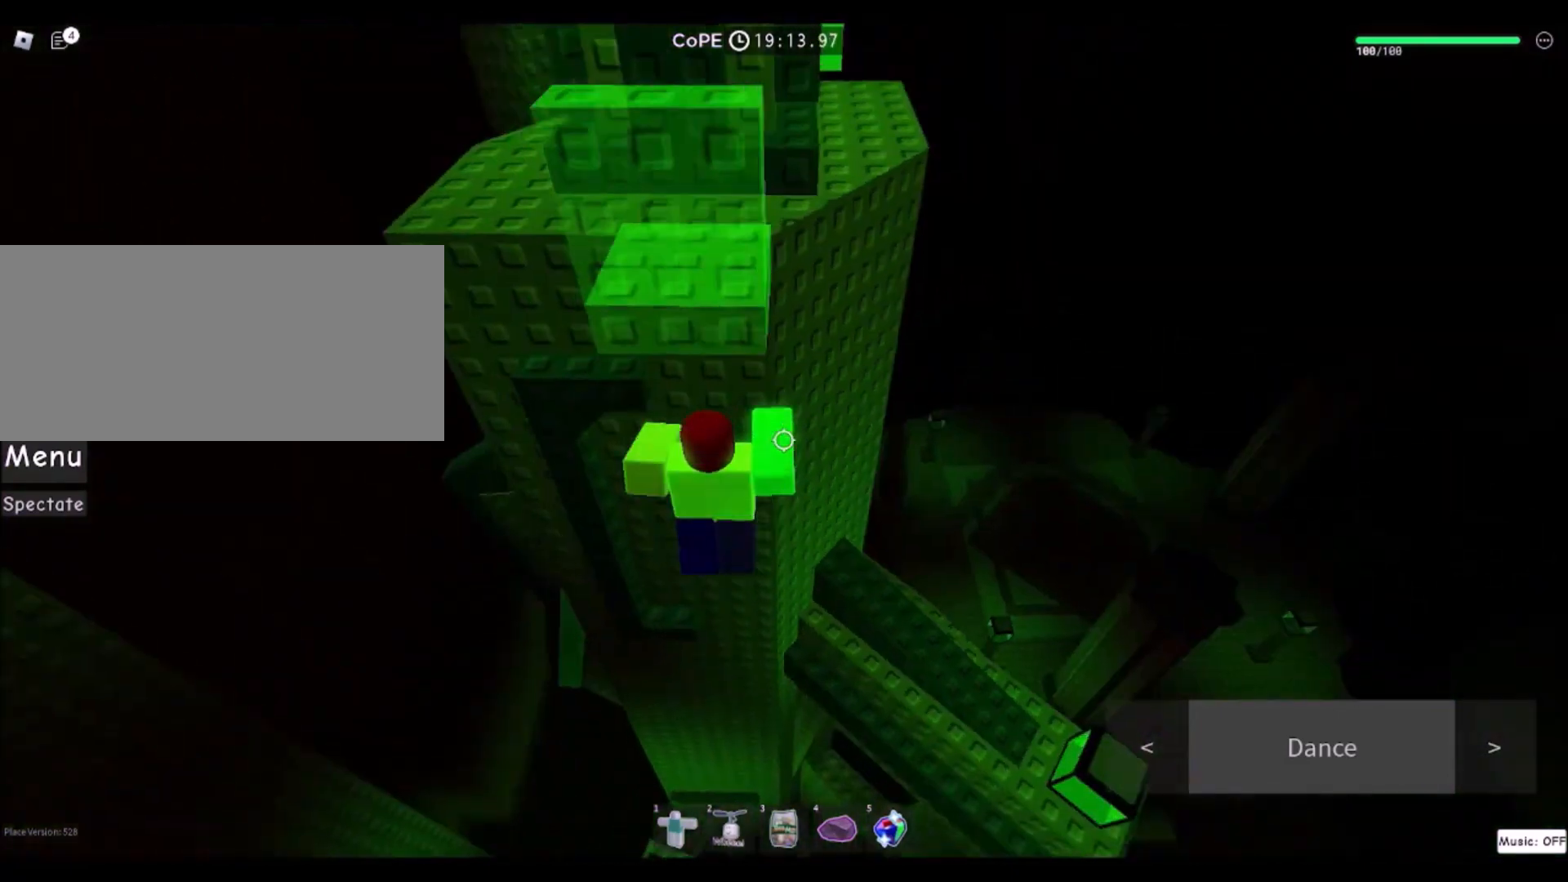
{"keys": [], "mouse": [], "events": [[33, "w", "down"], [266, "a", "up"], [433, "w", "up"]]}
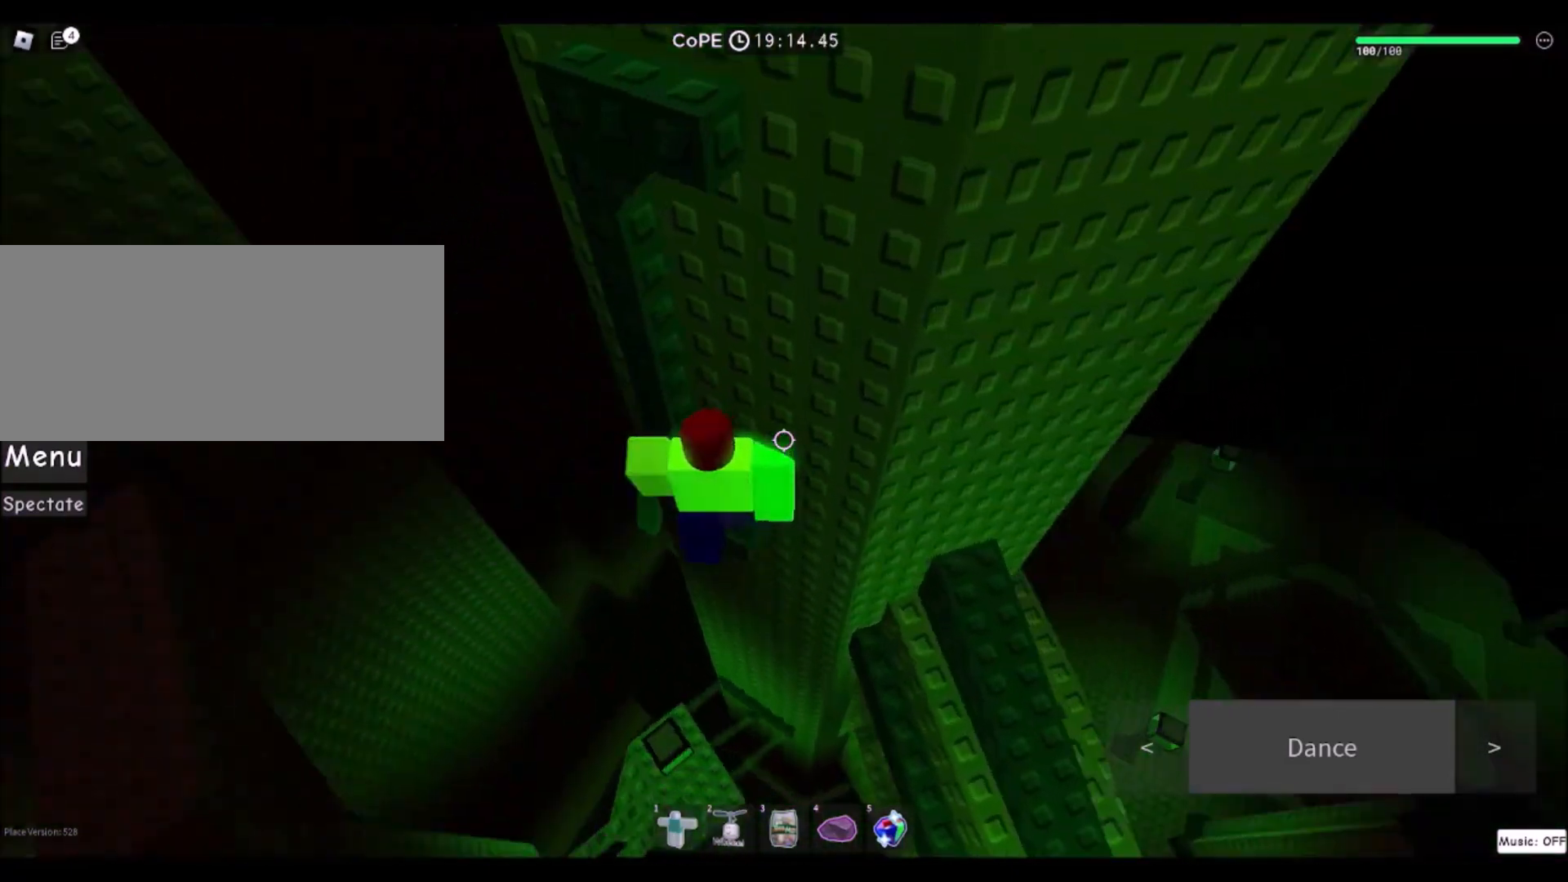
{"keys": ["a", "w"], "mouse": [], "events": [[33, "a", "down"], [133, "space", "down"], [334, "space", "up"], [467, "w", "down"]]}
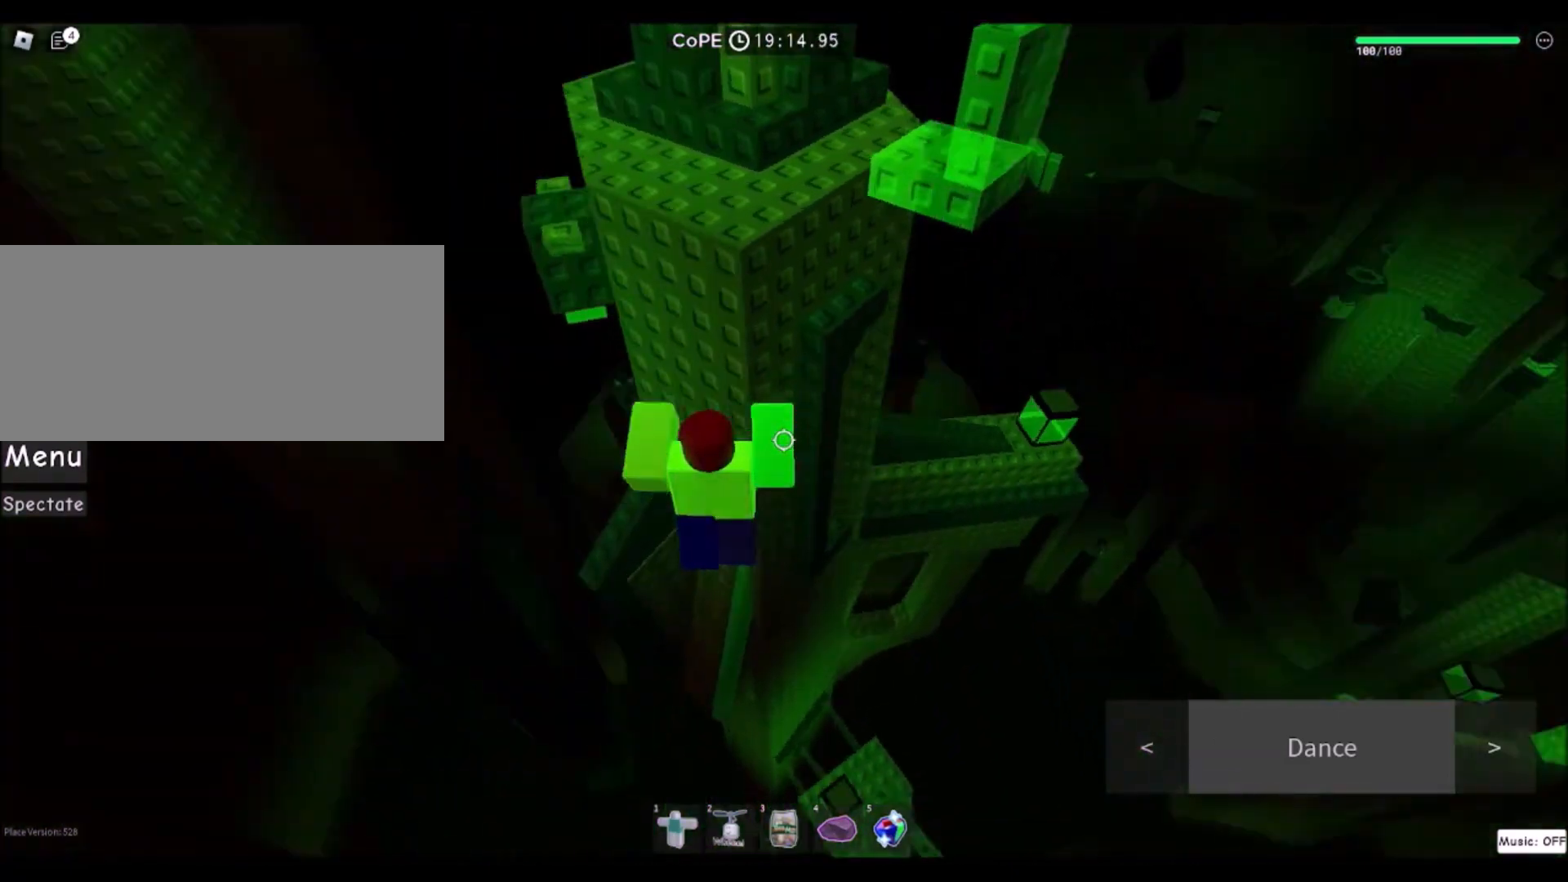
{"keys": ["space"], "mouse": [], "events": [[100, "a", "up"], [300, "w", "up"], [467, "space", "down"]]}
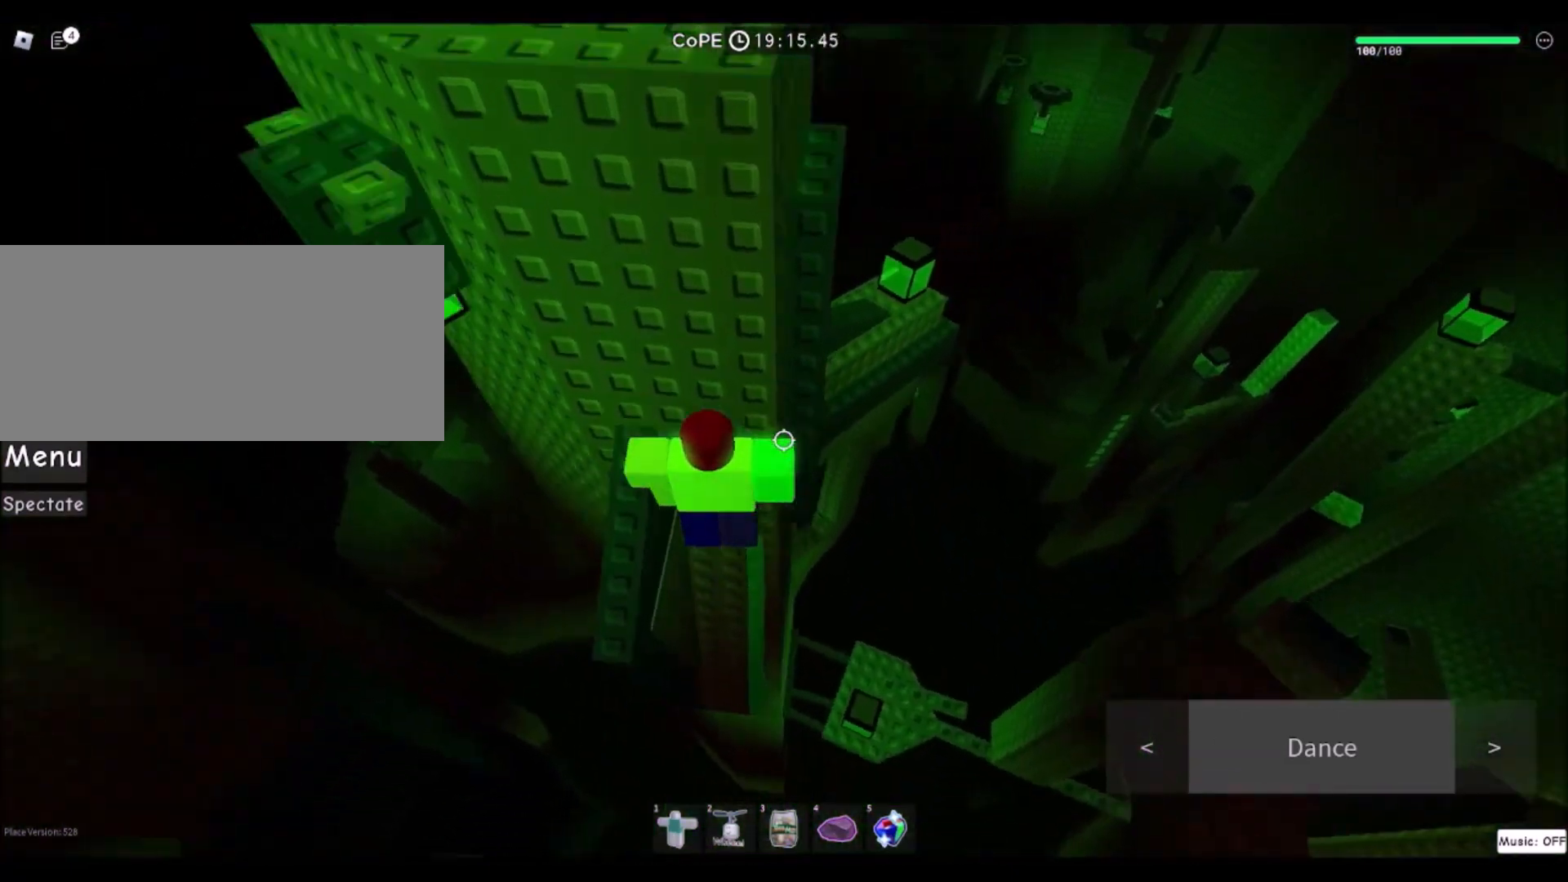
{"keys": [], "mouse": [], "events": [[100, "space", "up"], [234, "a", "down"], [367, "a", "up"]]}
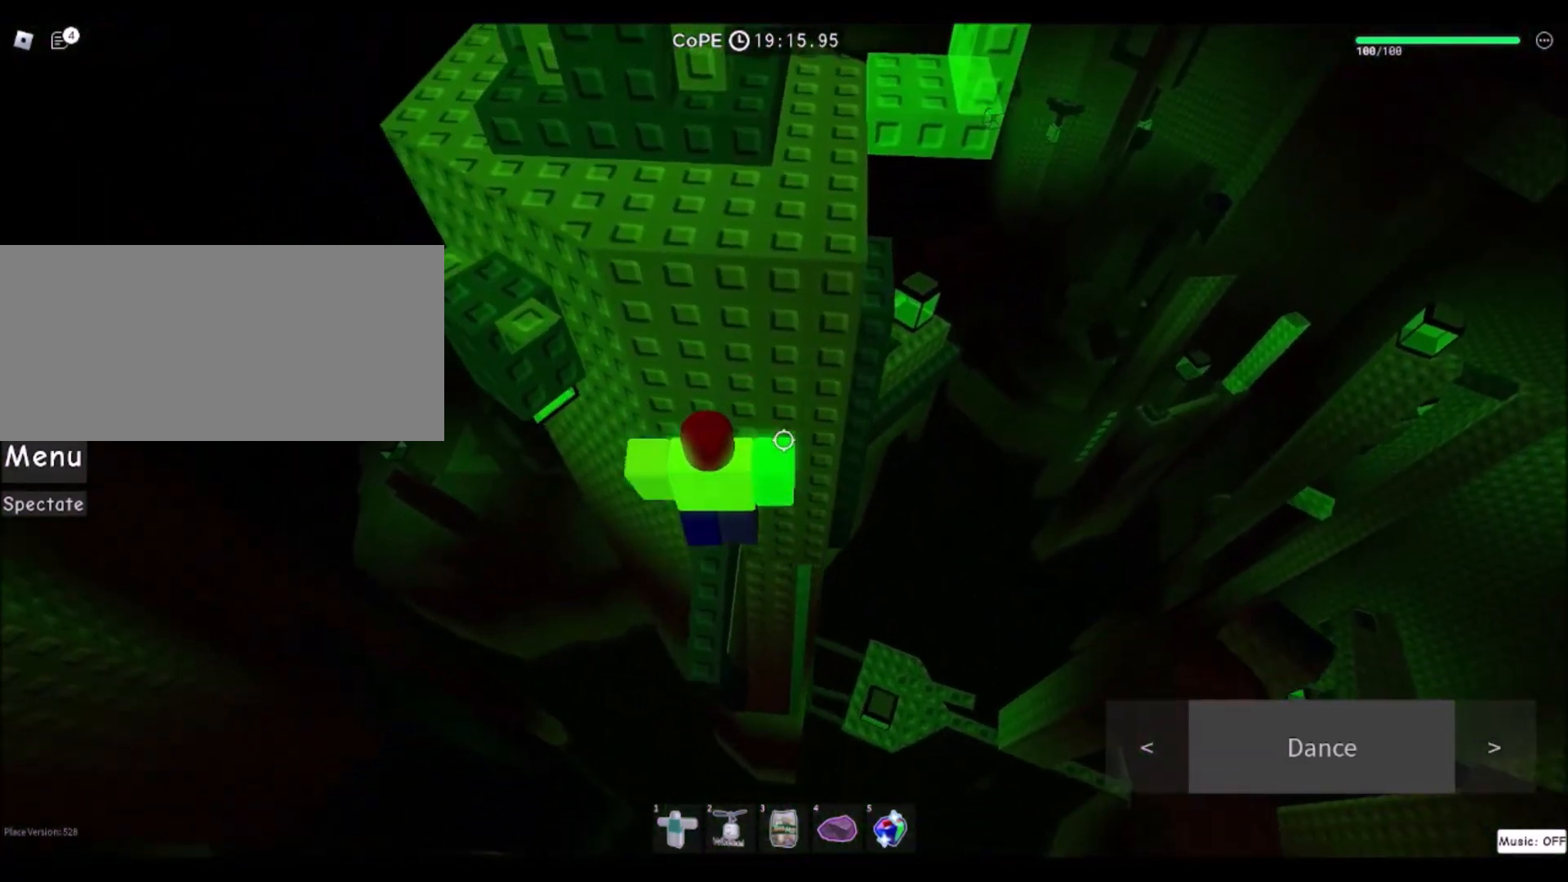
{"keys": ["d", "w"], "mouse": [], "events": [[66, "space", "down"], [200, "w", "down"], [233, "space", "up"], [333, "d", "down"]]}
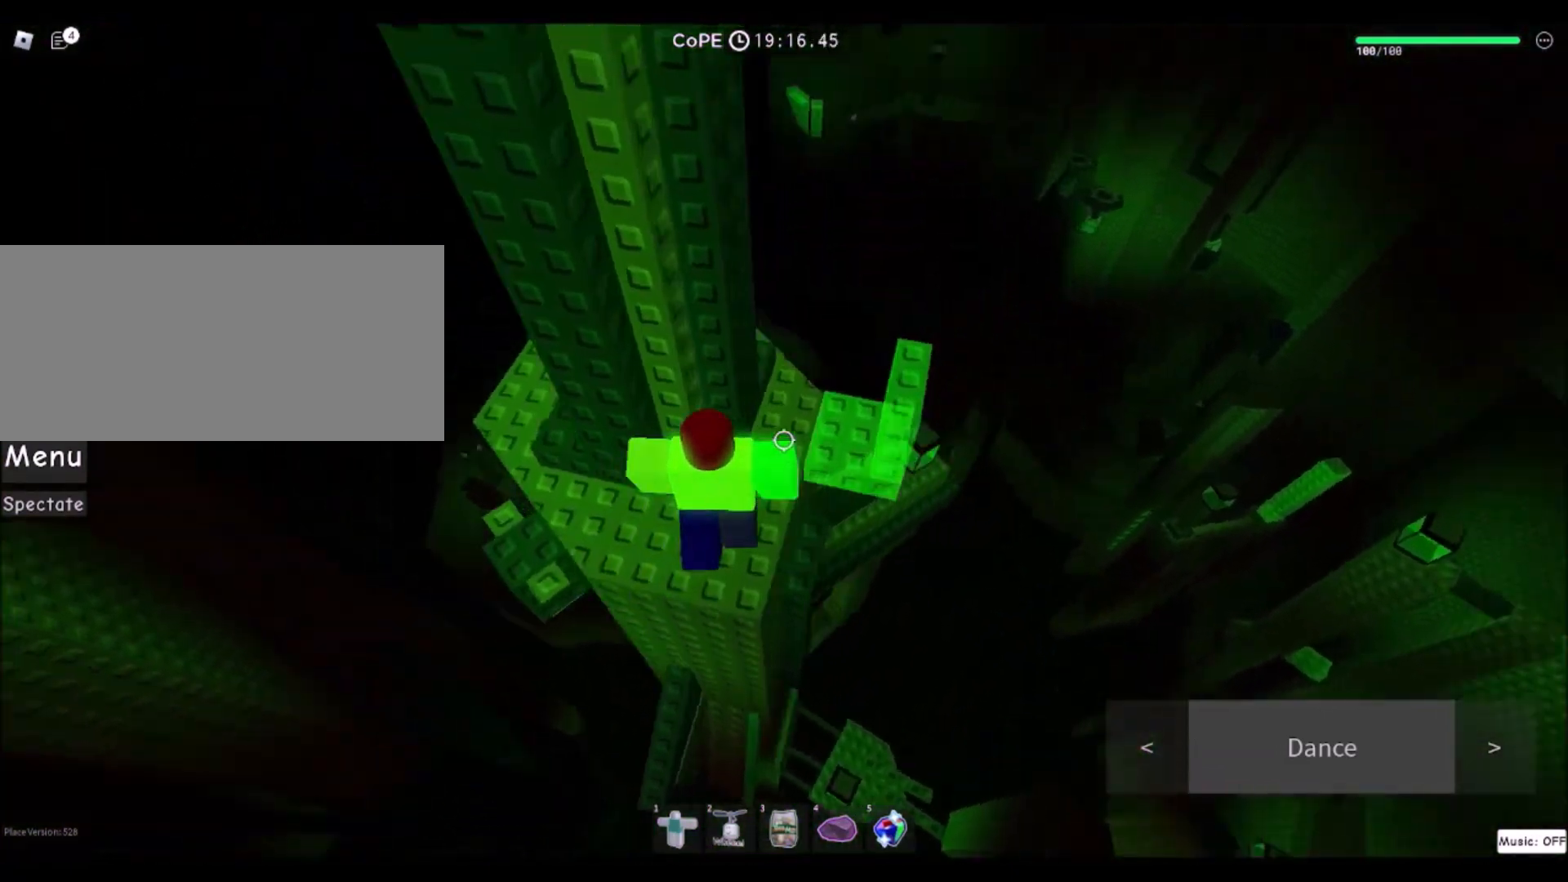
{"keys": ["d", "w"], "mouse": [], "events": []}
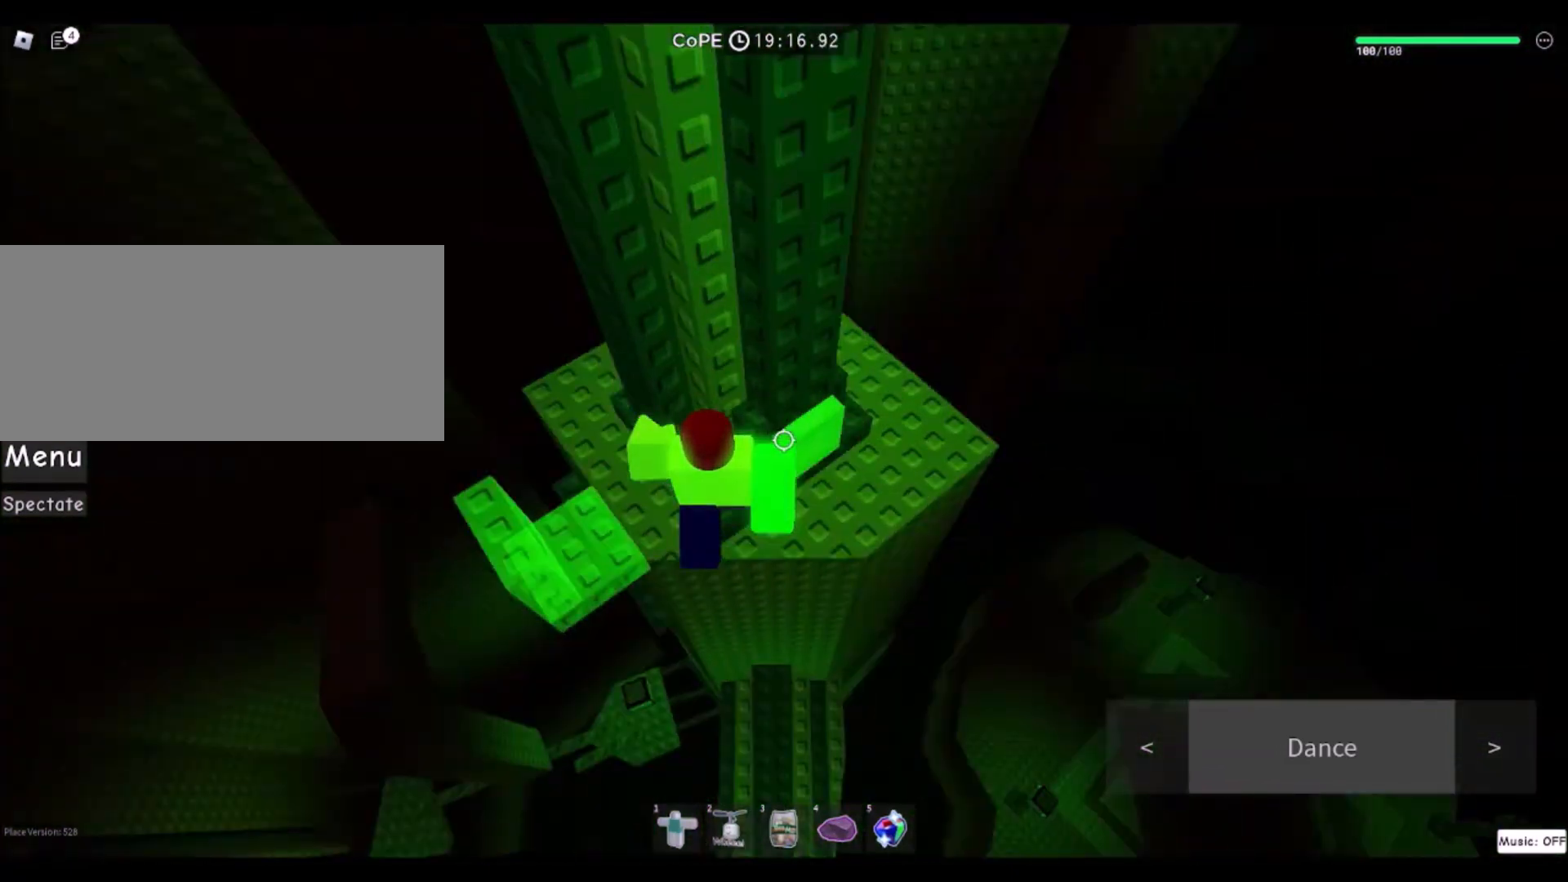
{"keys": ["w"], "mouse": [], "events": [[100, "d", "up"], [100, "w", "up"], [367, "a", "down"], [367, "w", "down"], [500, "a", "up"]]}
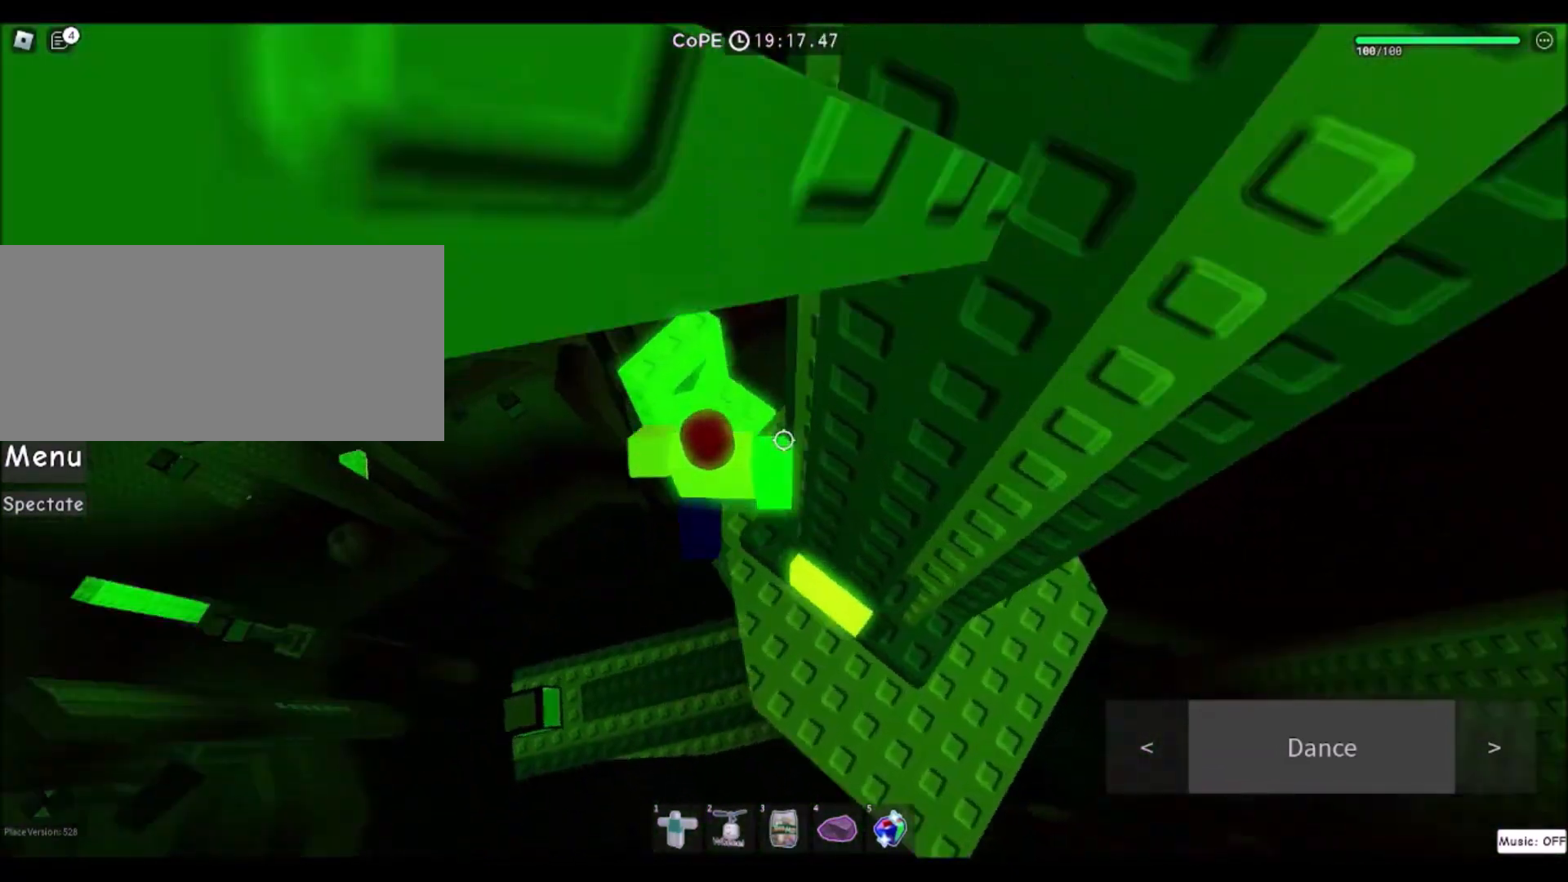
{"keys": ["shift", "w"], "mouse": [], "events": [[100, "w", "up"], [267, "w", "down"], [467, "shift", "down"]]}
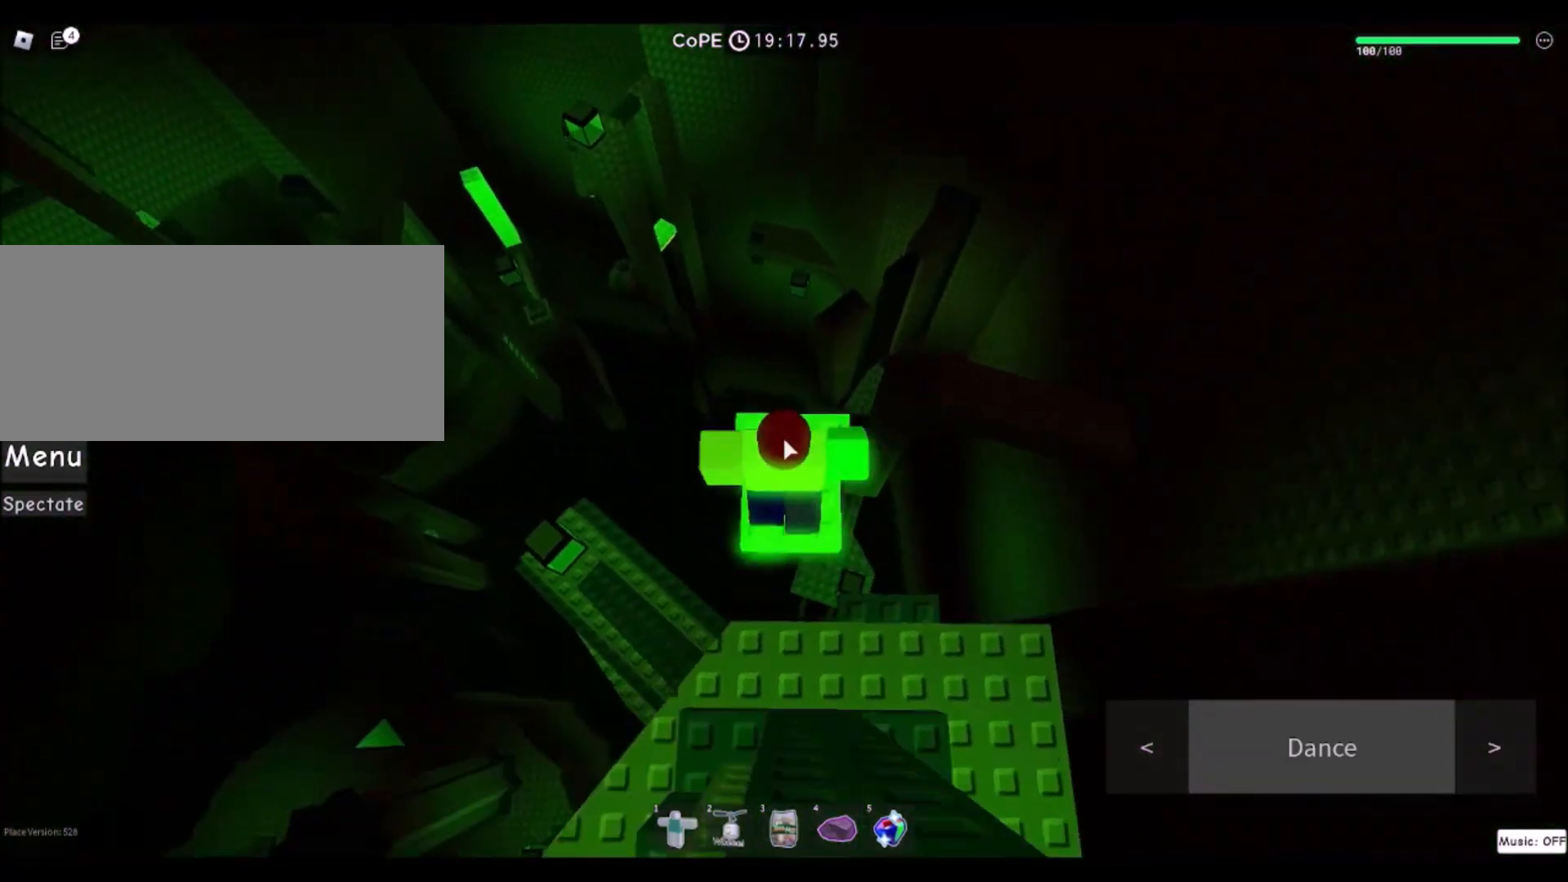
{"keys": ["w"], "mouse": [], "events": [[100, "shift", "up"]]}
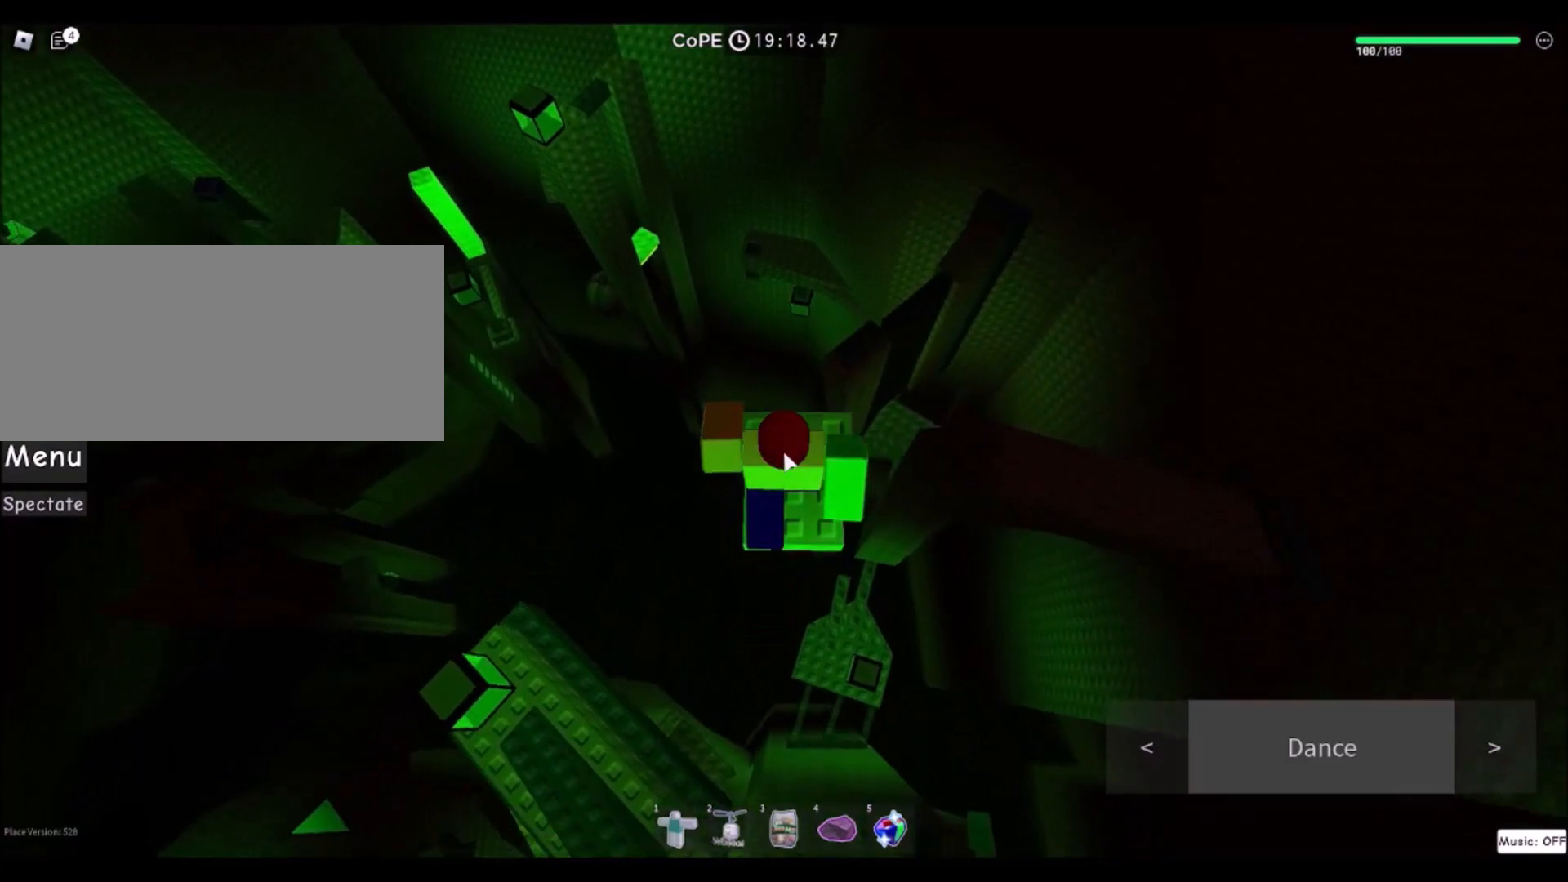
{"keys": ["w"], "mouse": ["right"], "events": [[434, "mouse_right", "down"]]}
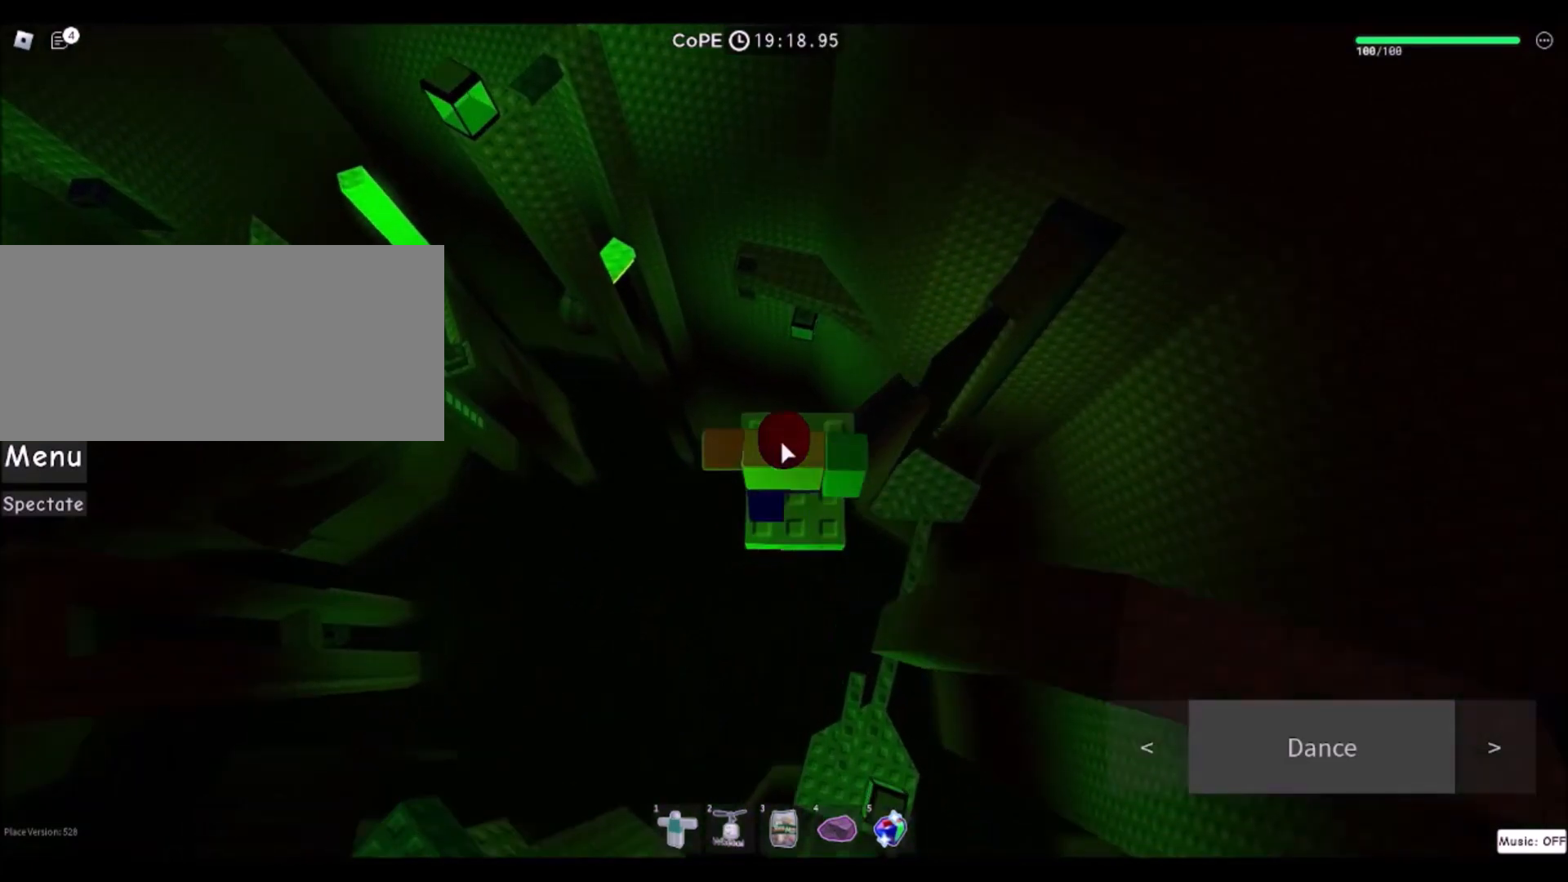
{"keys": ["w"], "mouse": ["right"], "events": []}
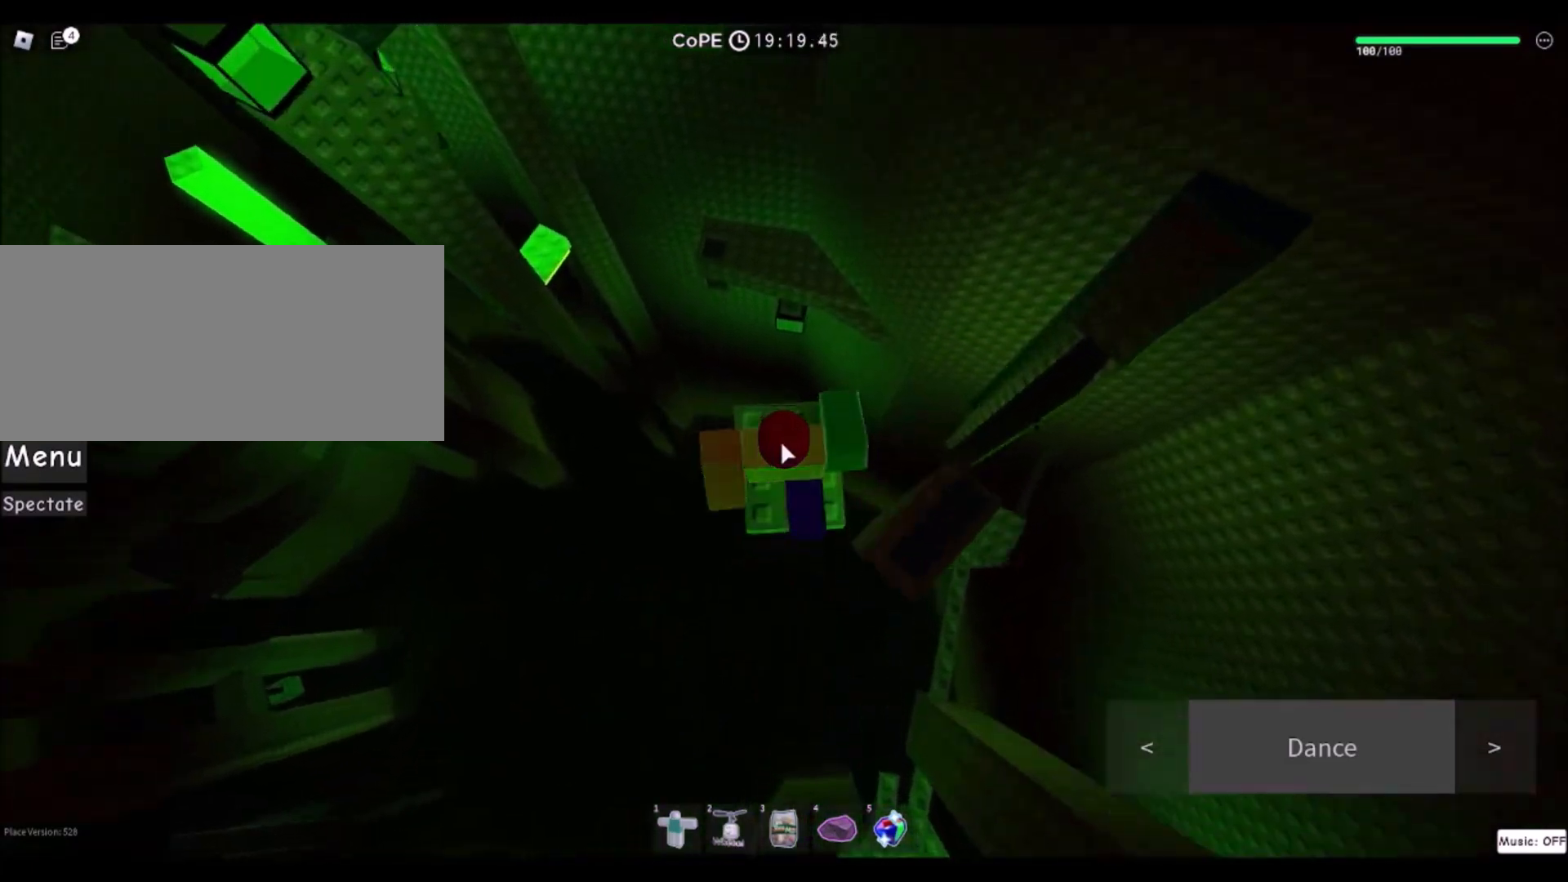
{"keys": ["space", "w"], "mouse": [], "events": [[167, "mouse_right", "up"], [467, "space", "down"]]}
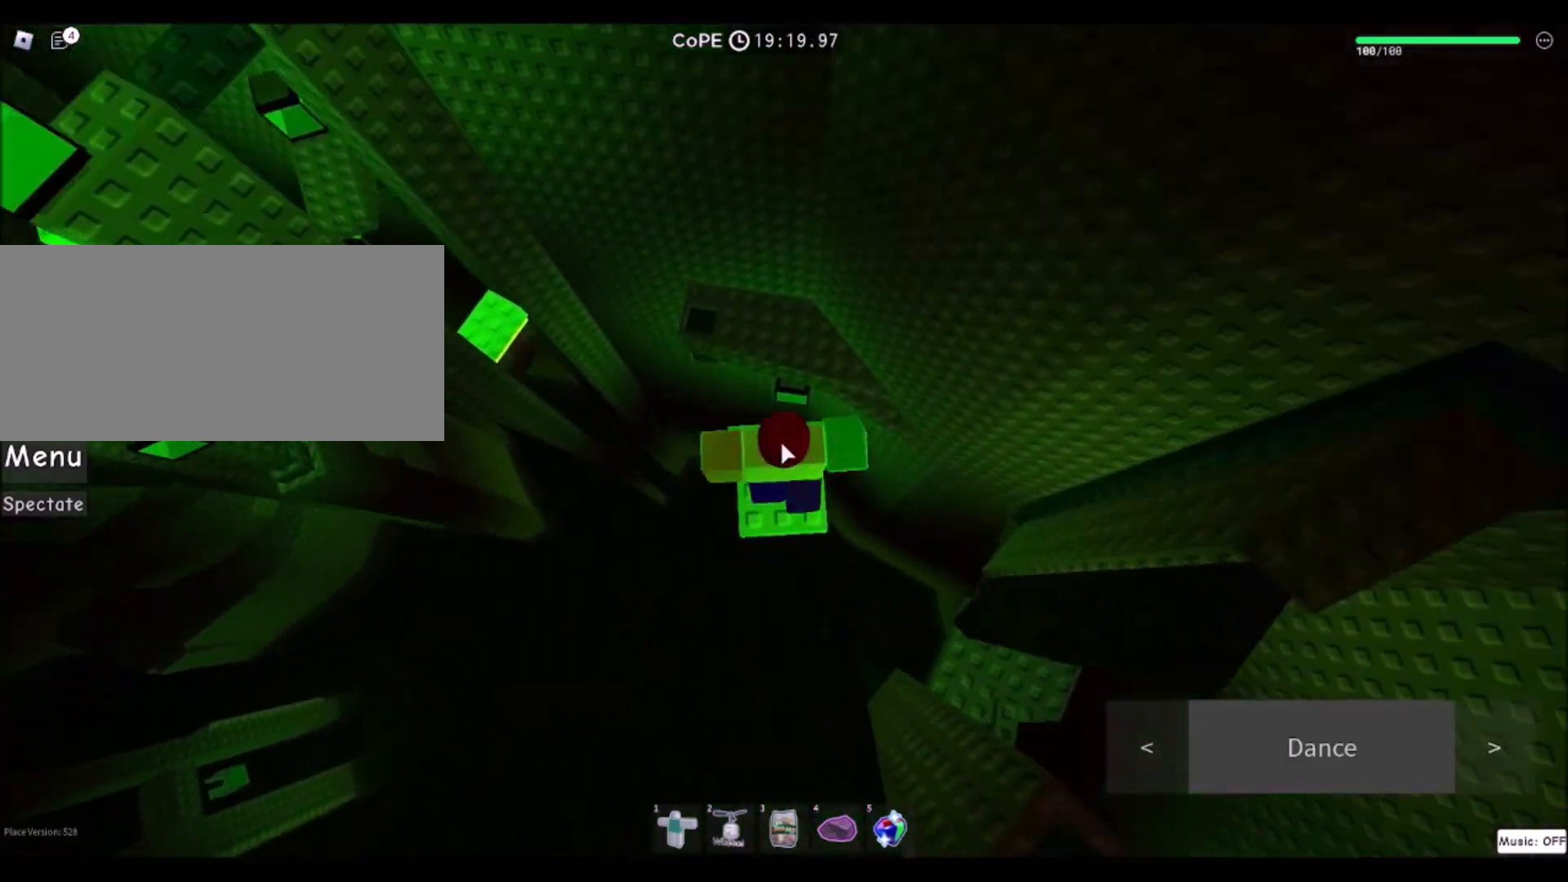
{"keys": ["a", "w"], "mouse": [], "events": [[100, "space", "up"], [300, "shift", "down"], [400, "shift", "up"], [433, "a", "down"]]}
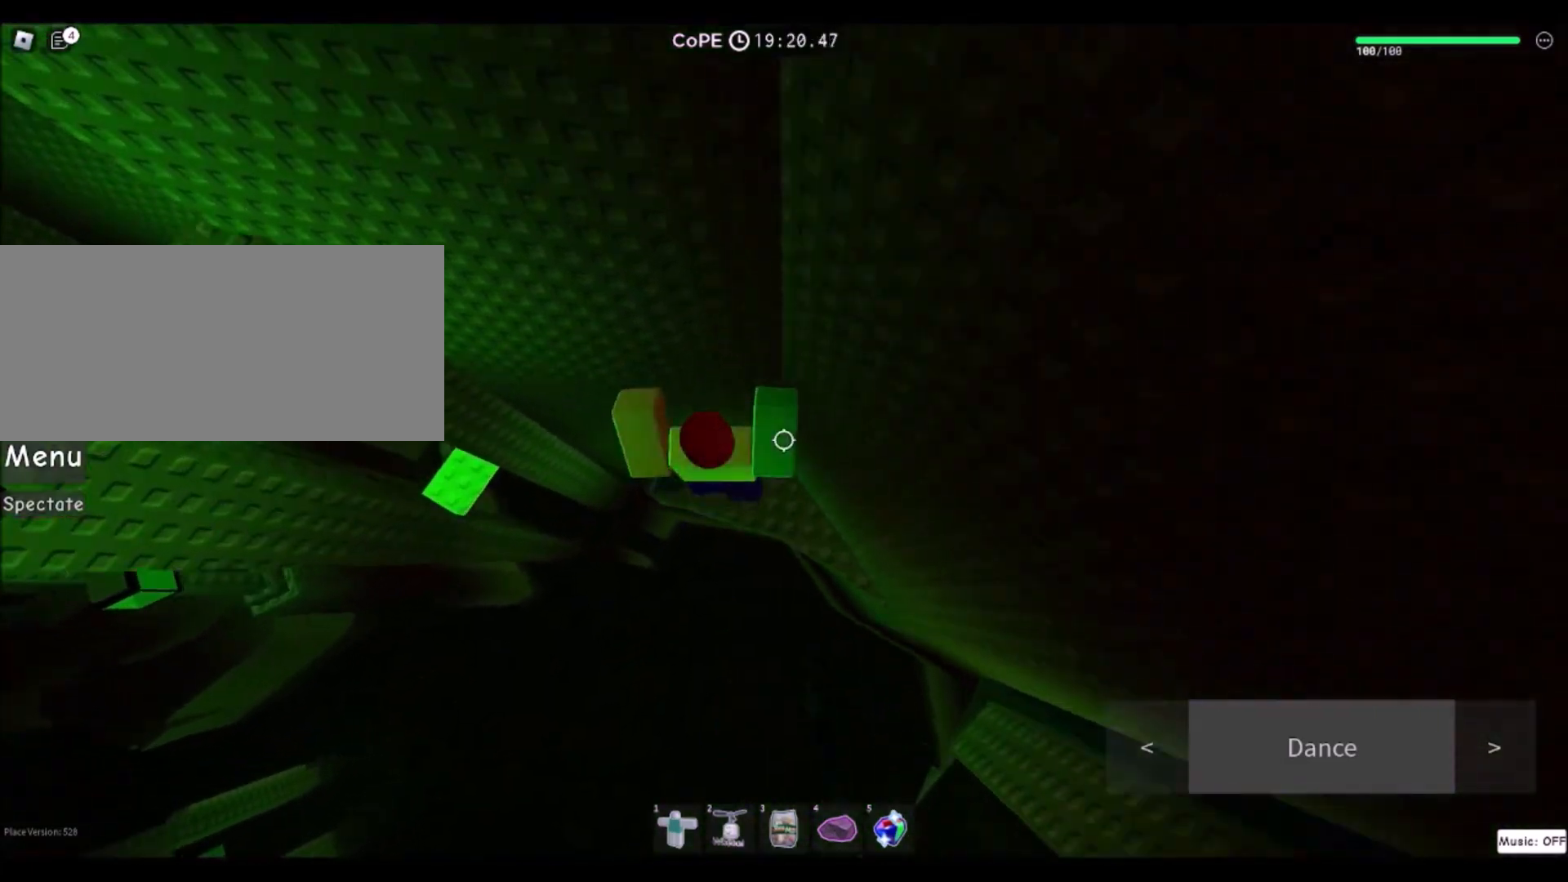
{"keys": [], "mouse": [], "events": [[133, "a", "up"], [167, "w", "up"]]}
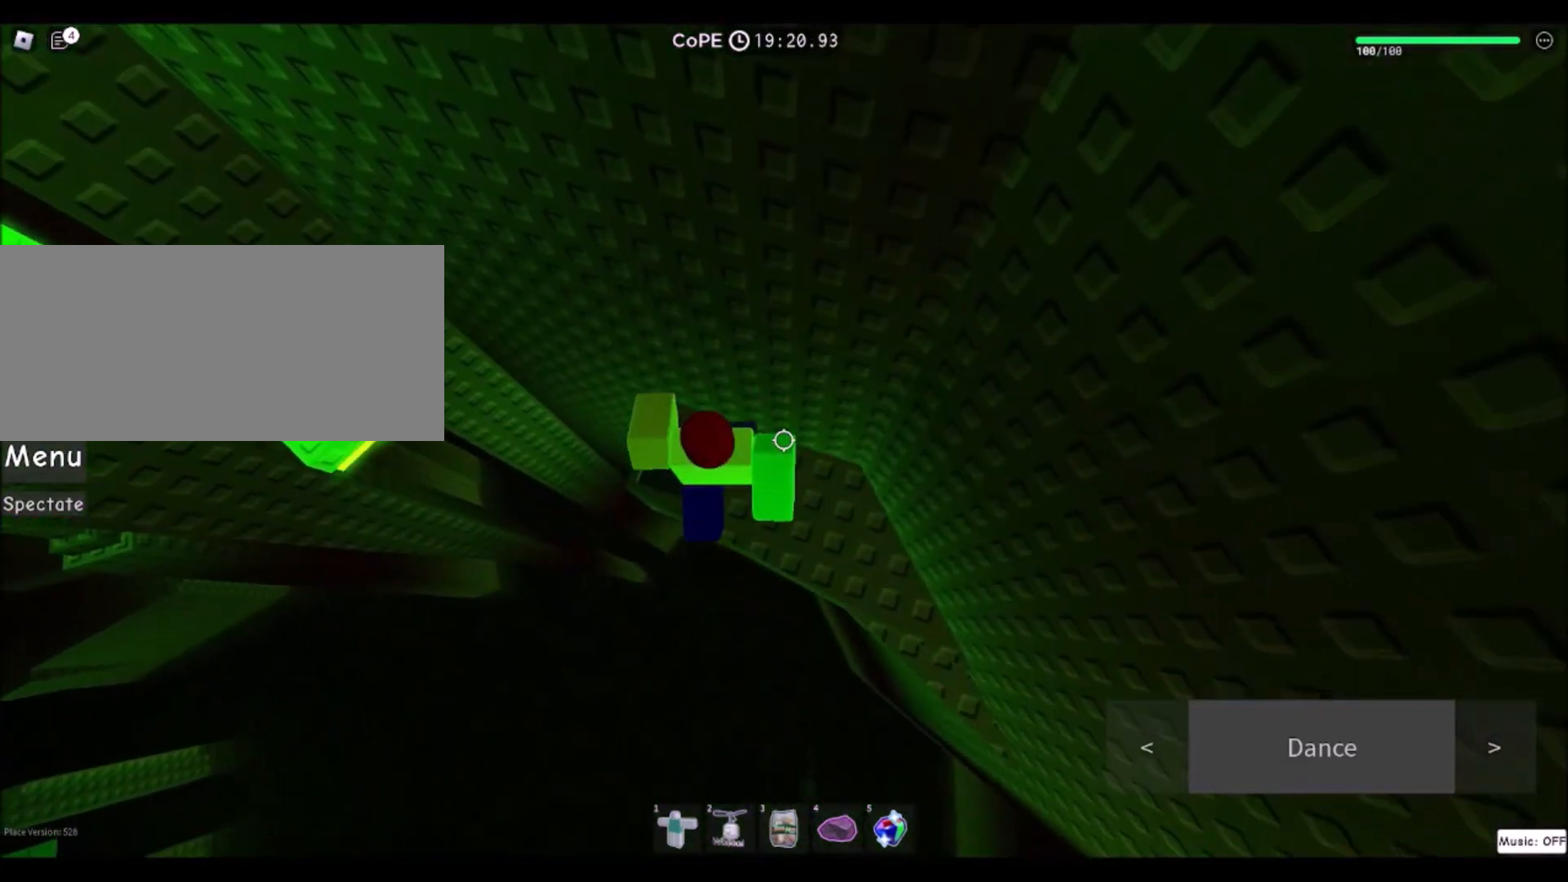
{"keys": ["a"], "mouse": [], "events": [[34, "a", "down"], [200, "space", "down"], [401, "space", "up"]]}
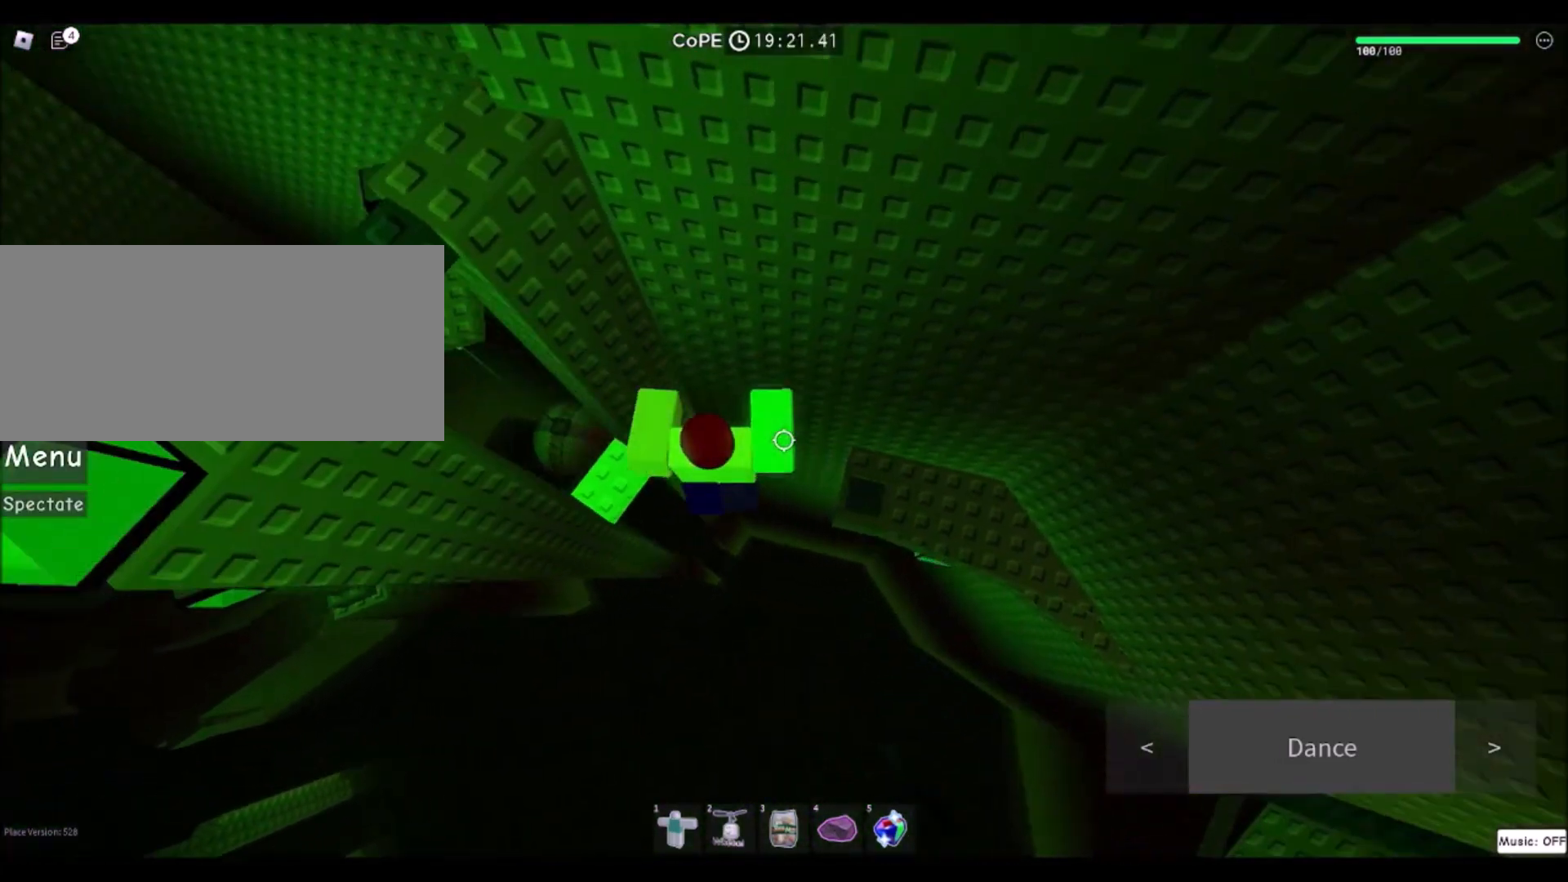
{"keys": [], "mouse": [], "events": [[367, "a", "up"]]}